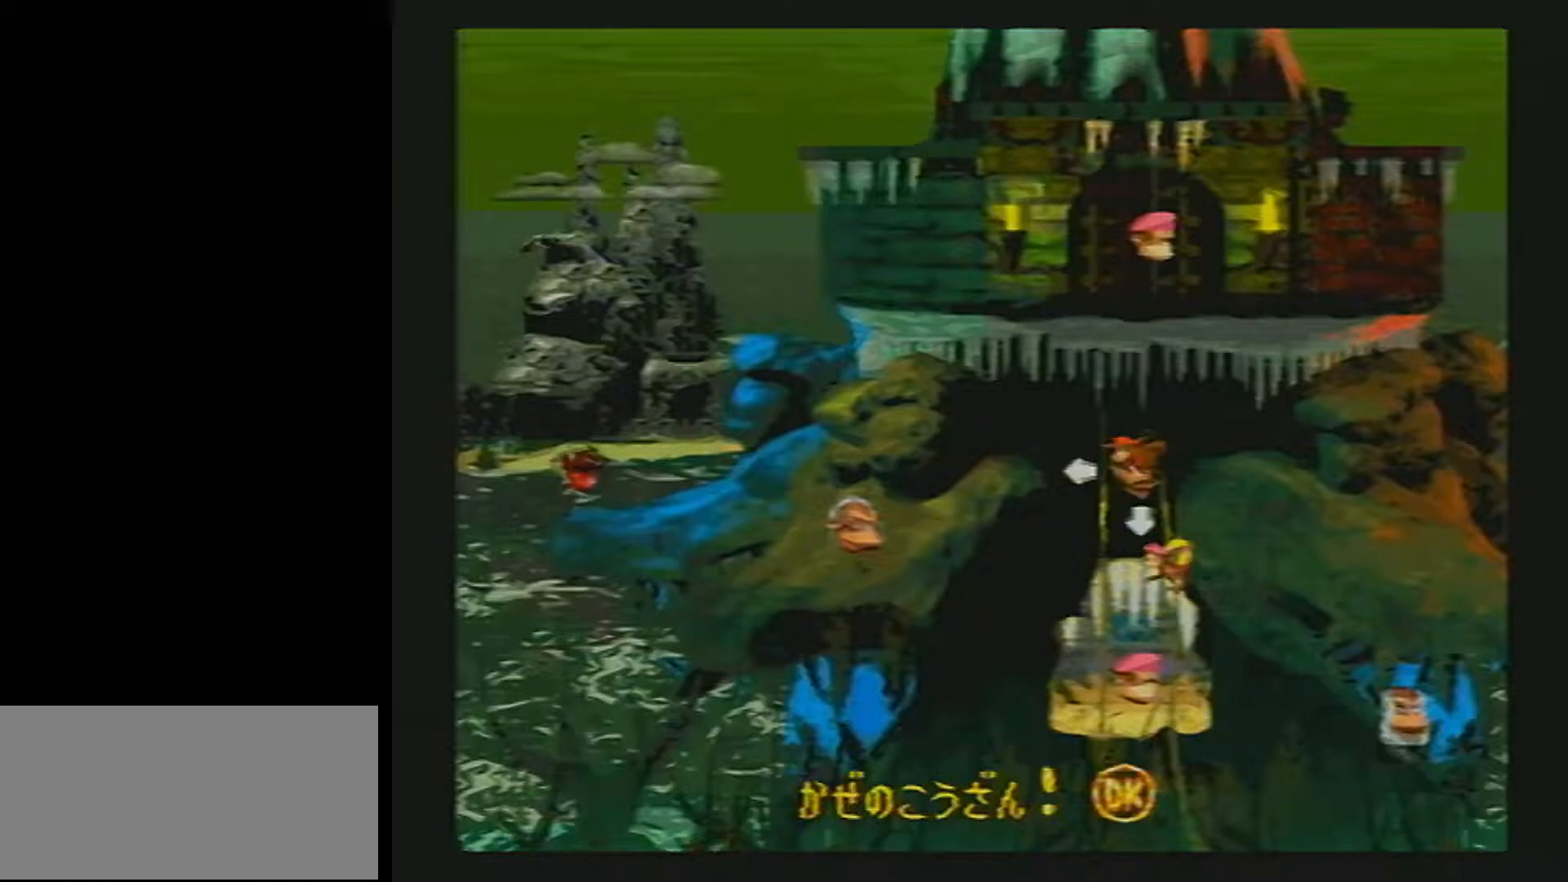
Gameplay with a controller (Nintendo layout); each line is a JSON object with the inputs held at the frame after it. "events" lists button and stick changes between this image and that frame as [ms after this image, input, new state], when the widget could be followed in between. Not read: L1 L3 R1 R3.
{"buttons": [], "events": [[67, "B", "down"], [150, "B", "up"], [217, "B", "down"], [283, "B", "up"]]}
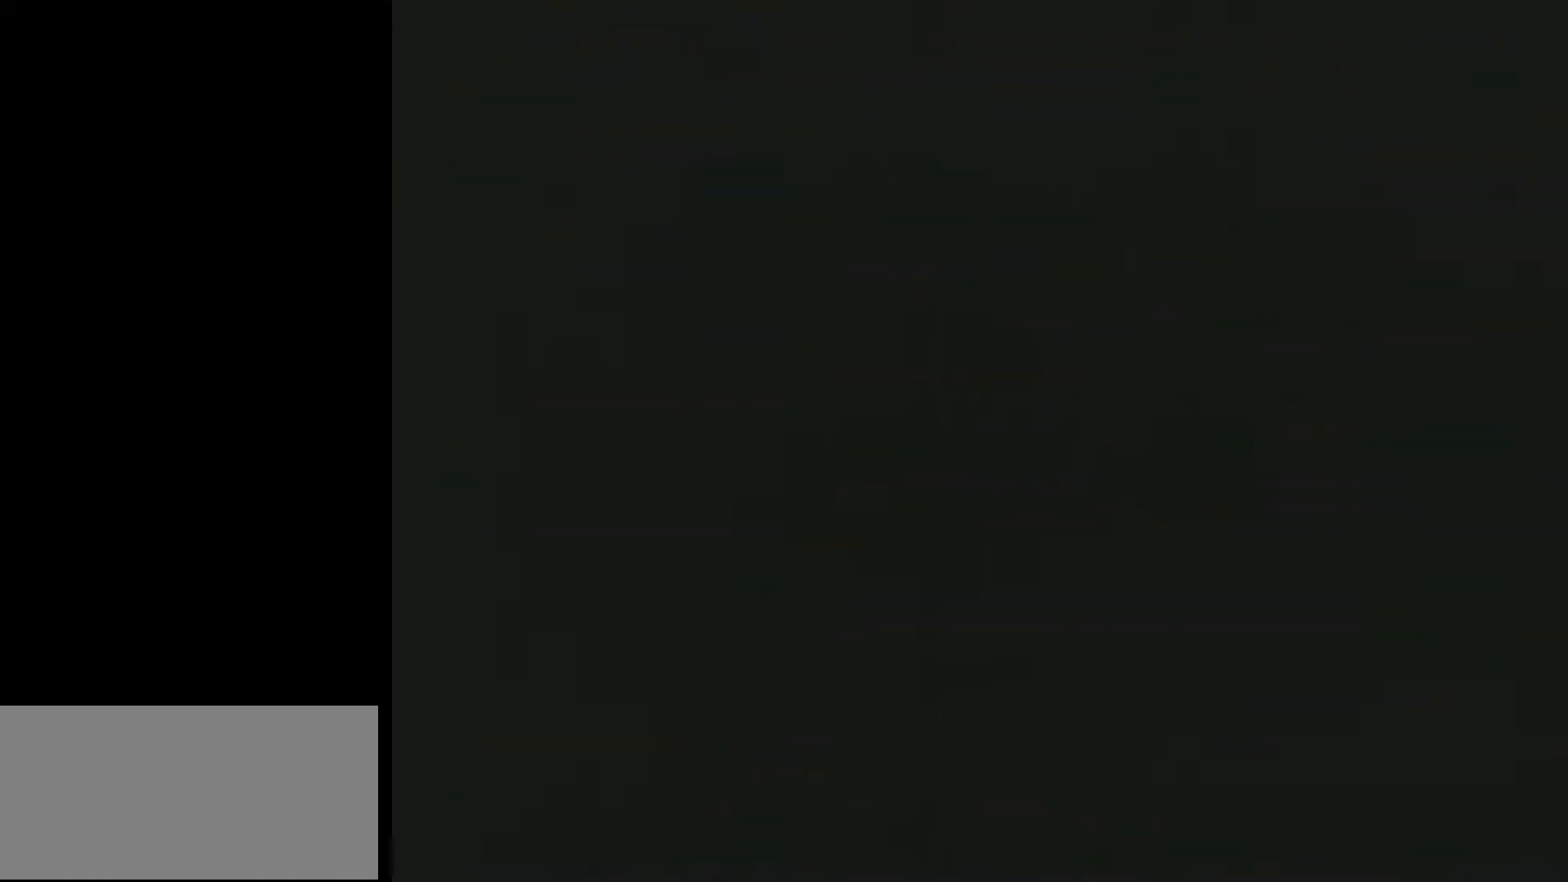
{"buttons": [], "events": []}
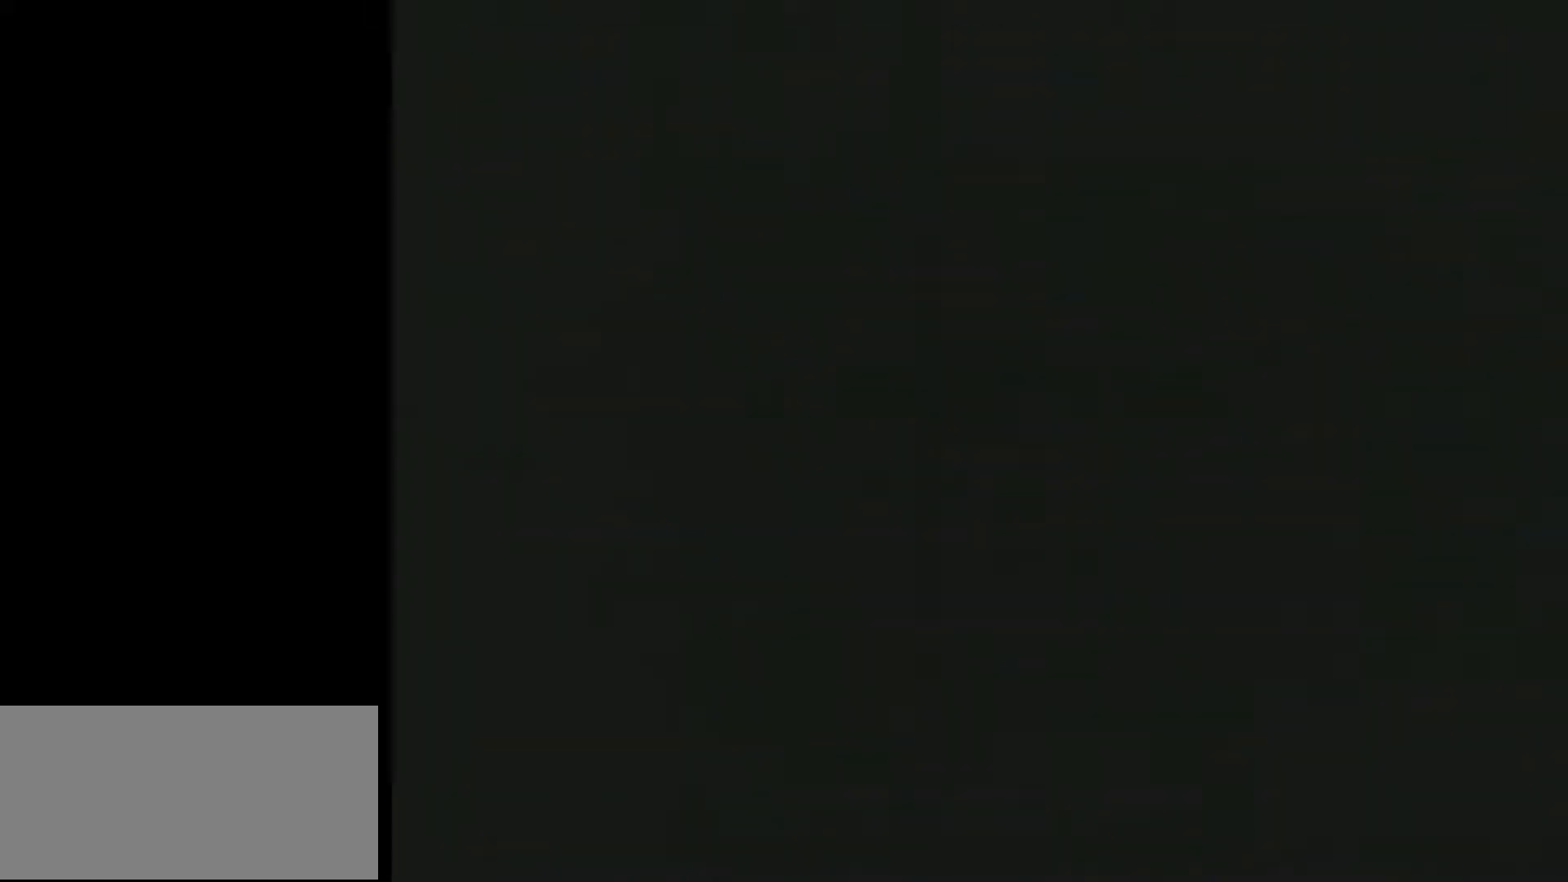
{"buttons": [], "events": []}
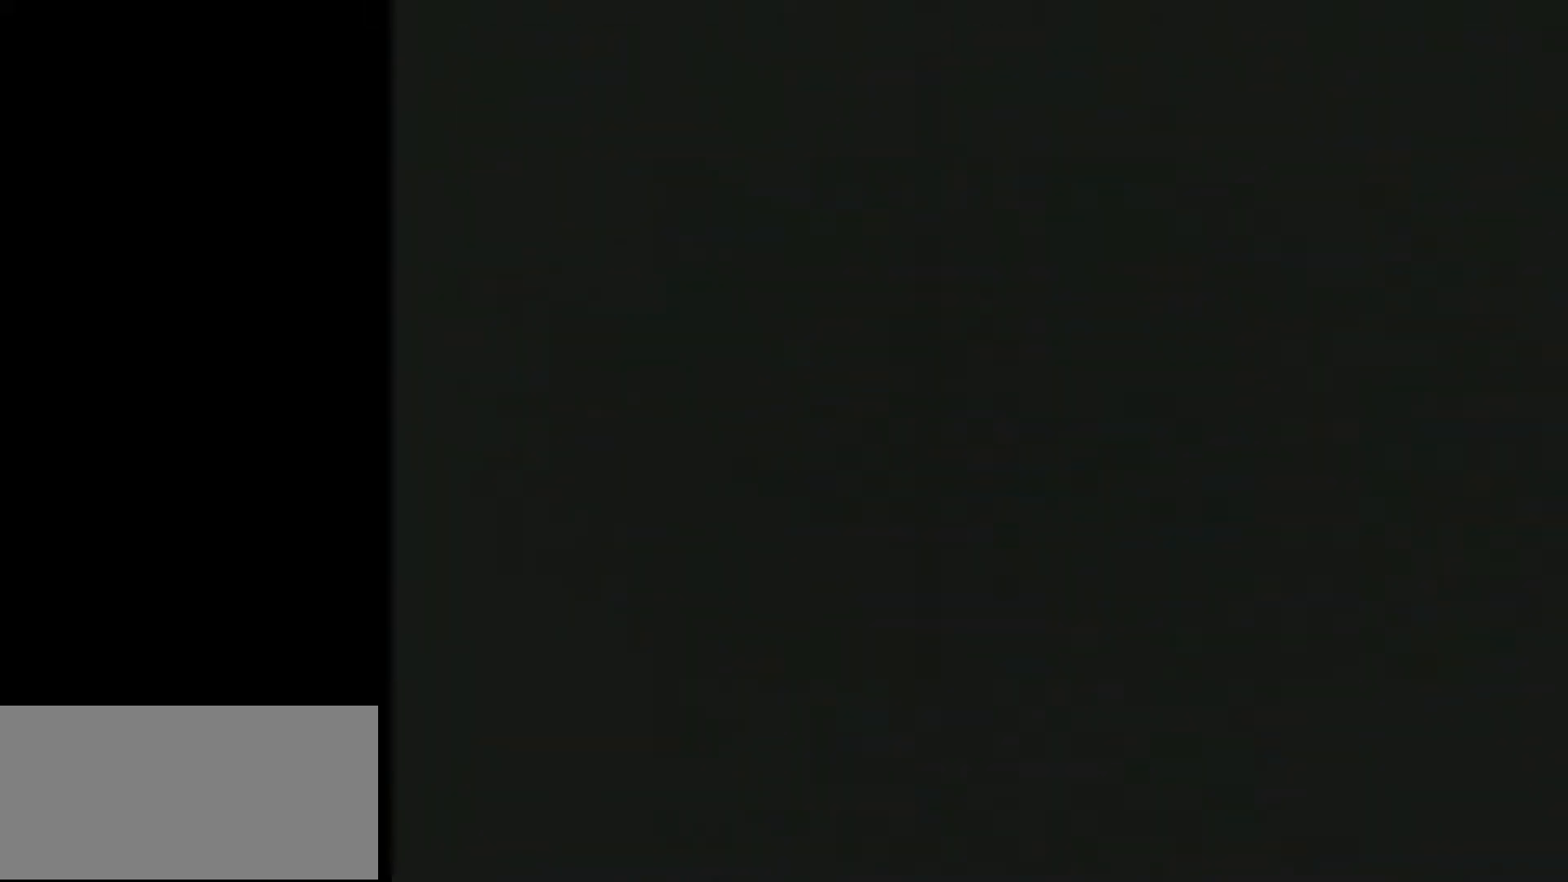
{"buttons": [], "events": []}
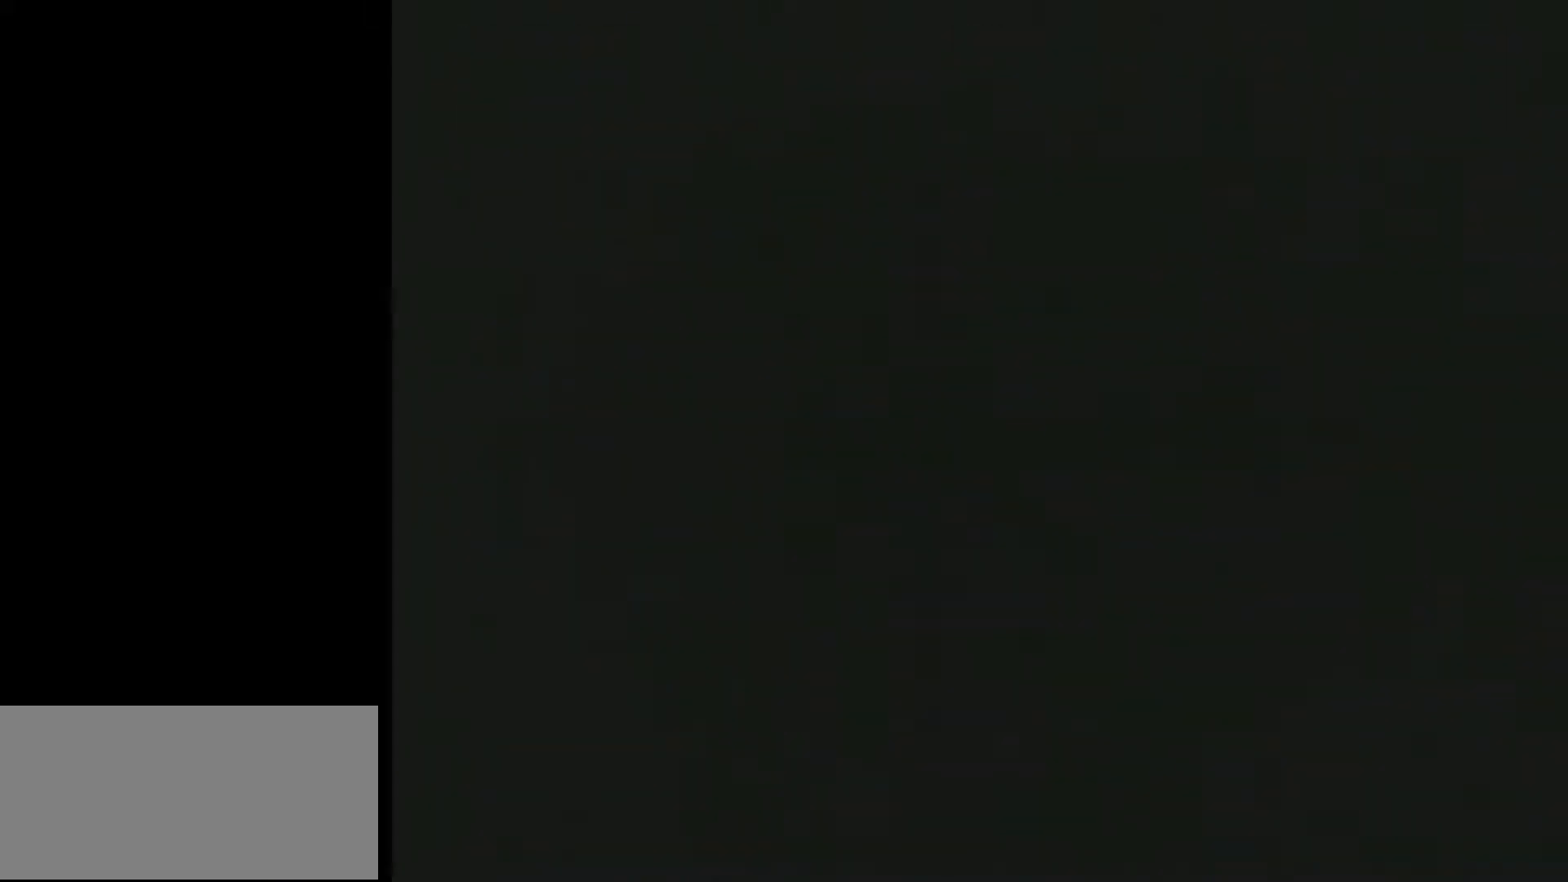
{"buttons": [], "events": []}
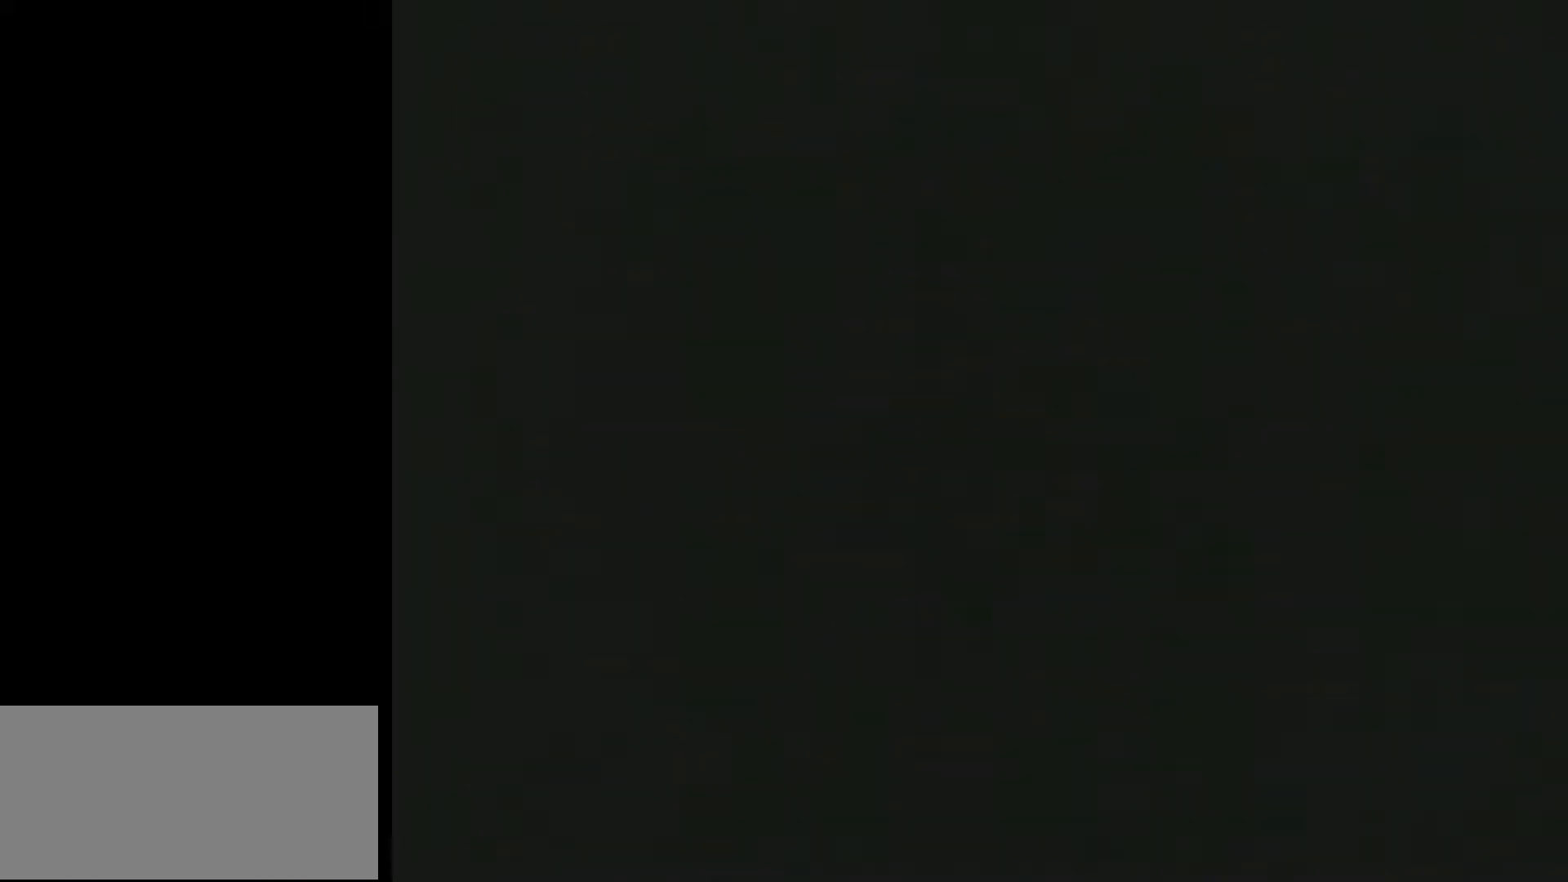
{"buttons": [], "events": []}
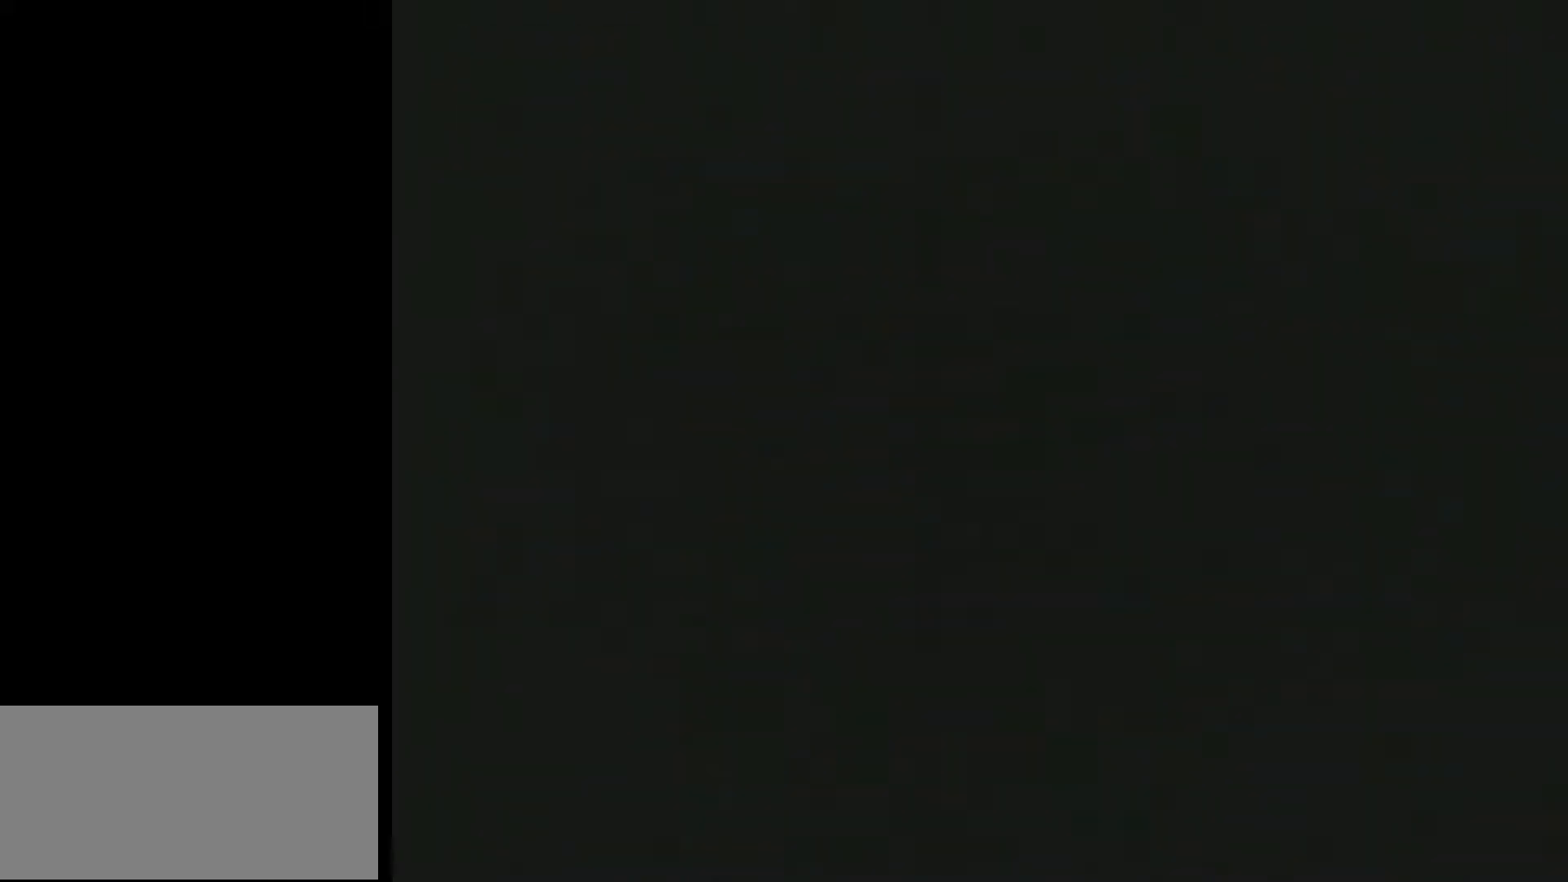
{"buttons": ["Y", "DPAD_RIGHT"], "events": [[250, "DPAD_RIGHT", "down"], [250, "Y", "down"]]}
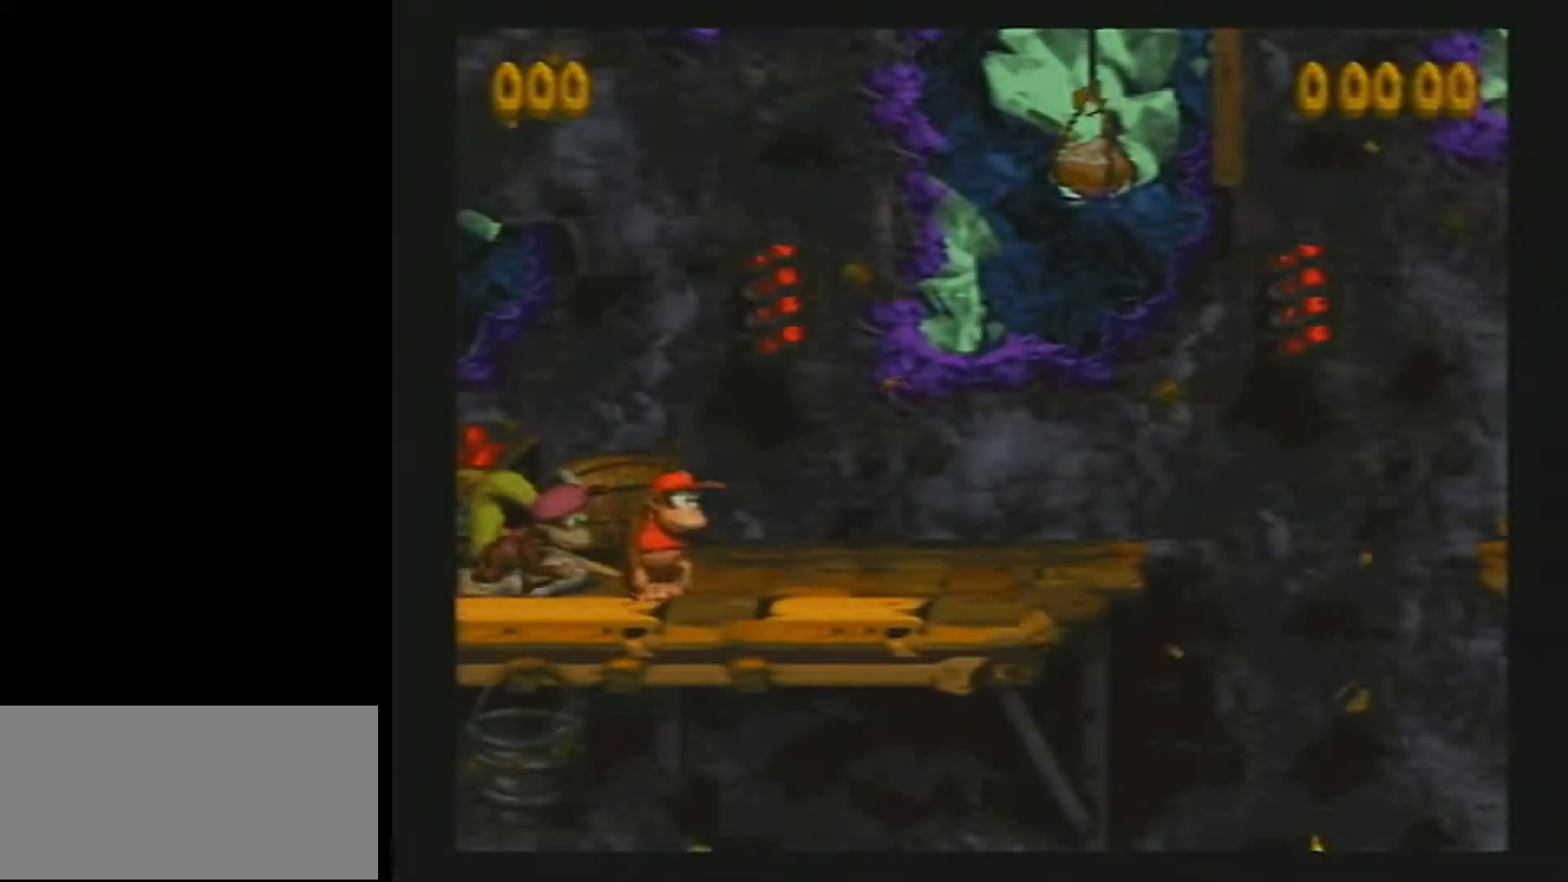
{"buttons": ["Y", "DPAD_RIGHT"], "events": []}
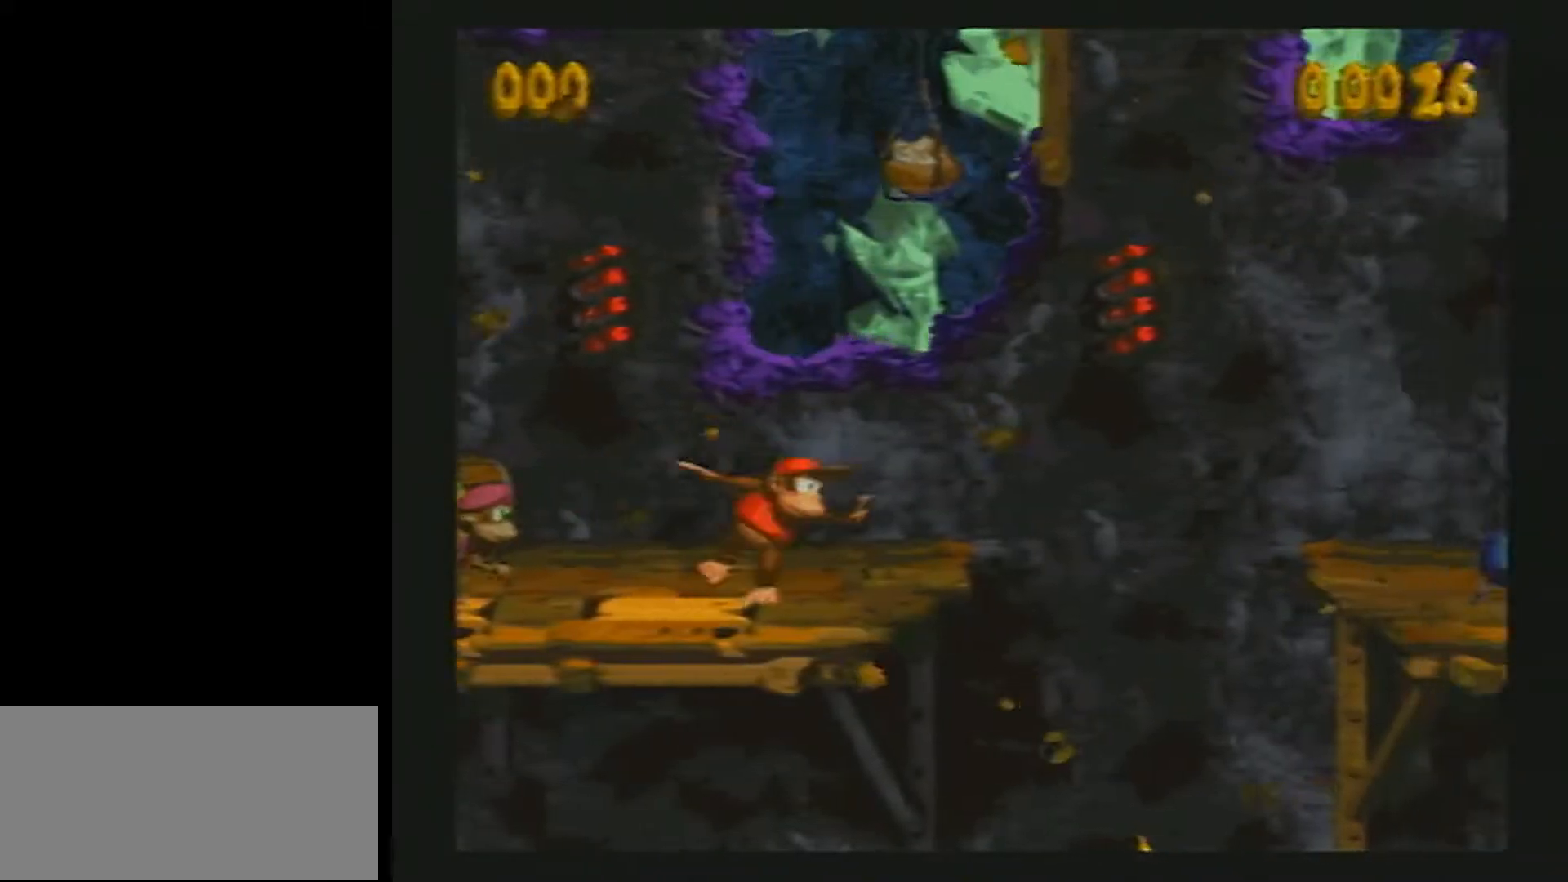
{"buttons": ["Y", "DPAD_RIGHT"], "events": [[33, "B", "down"], [117, "B", "up"]]}
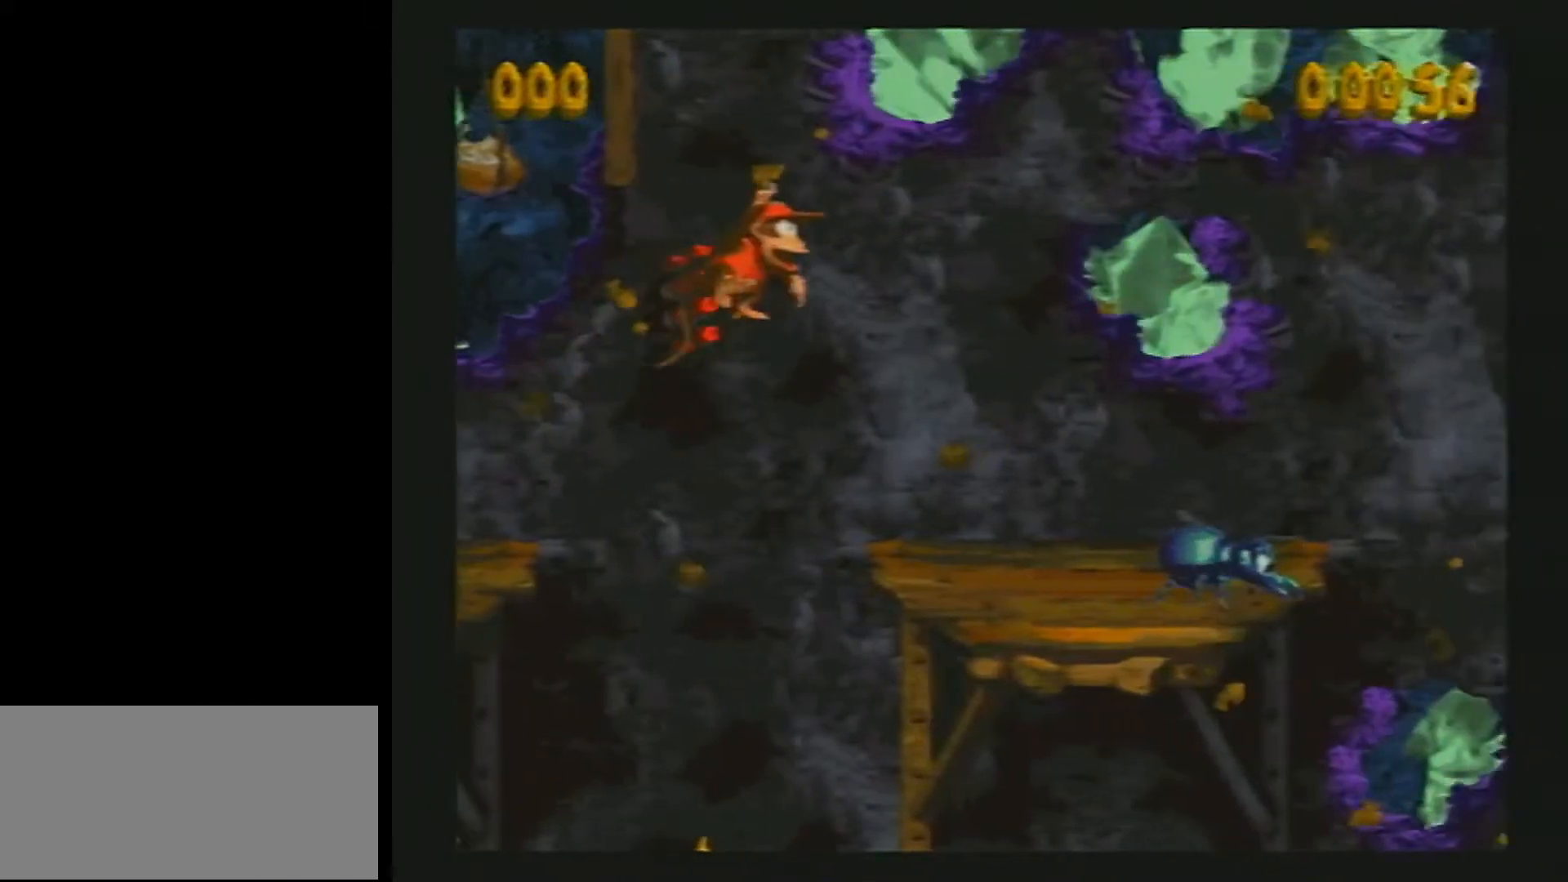
{"buttons": ["A"], "events": [[150, "Y", "up"], [217, "Y", "down"], [450, "Y", "up"], [467, "A", "down"], [467, "DPAD_RIGHT", "up"]]}
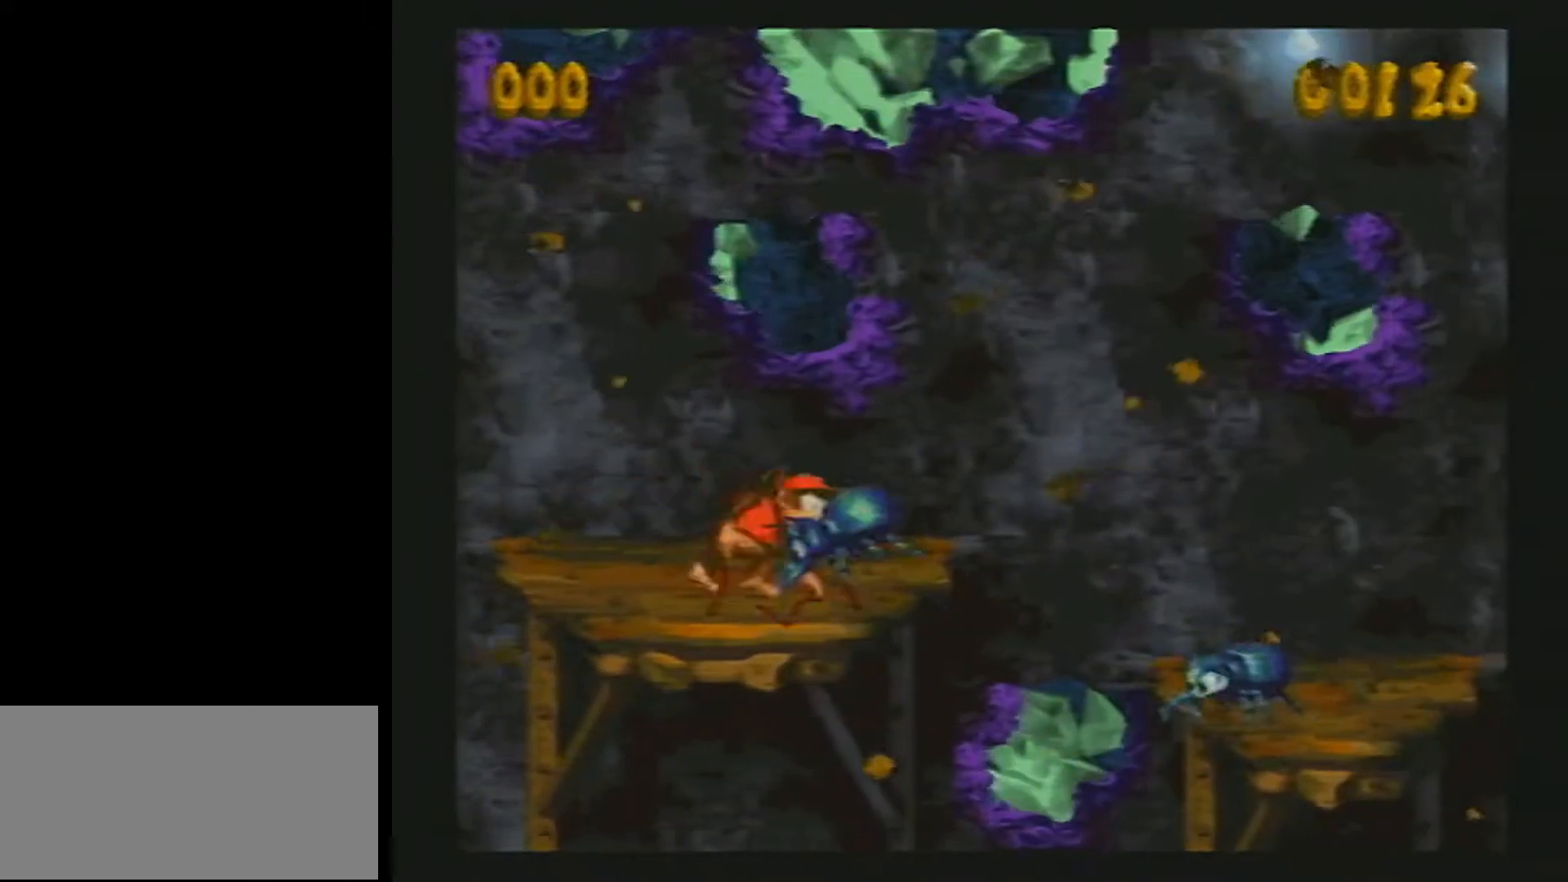
{"buttons": ["Y"], "events": [[150, "A", "up"], [250, "Y", "down"]]}
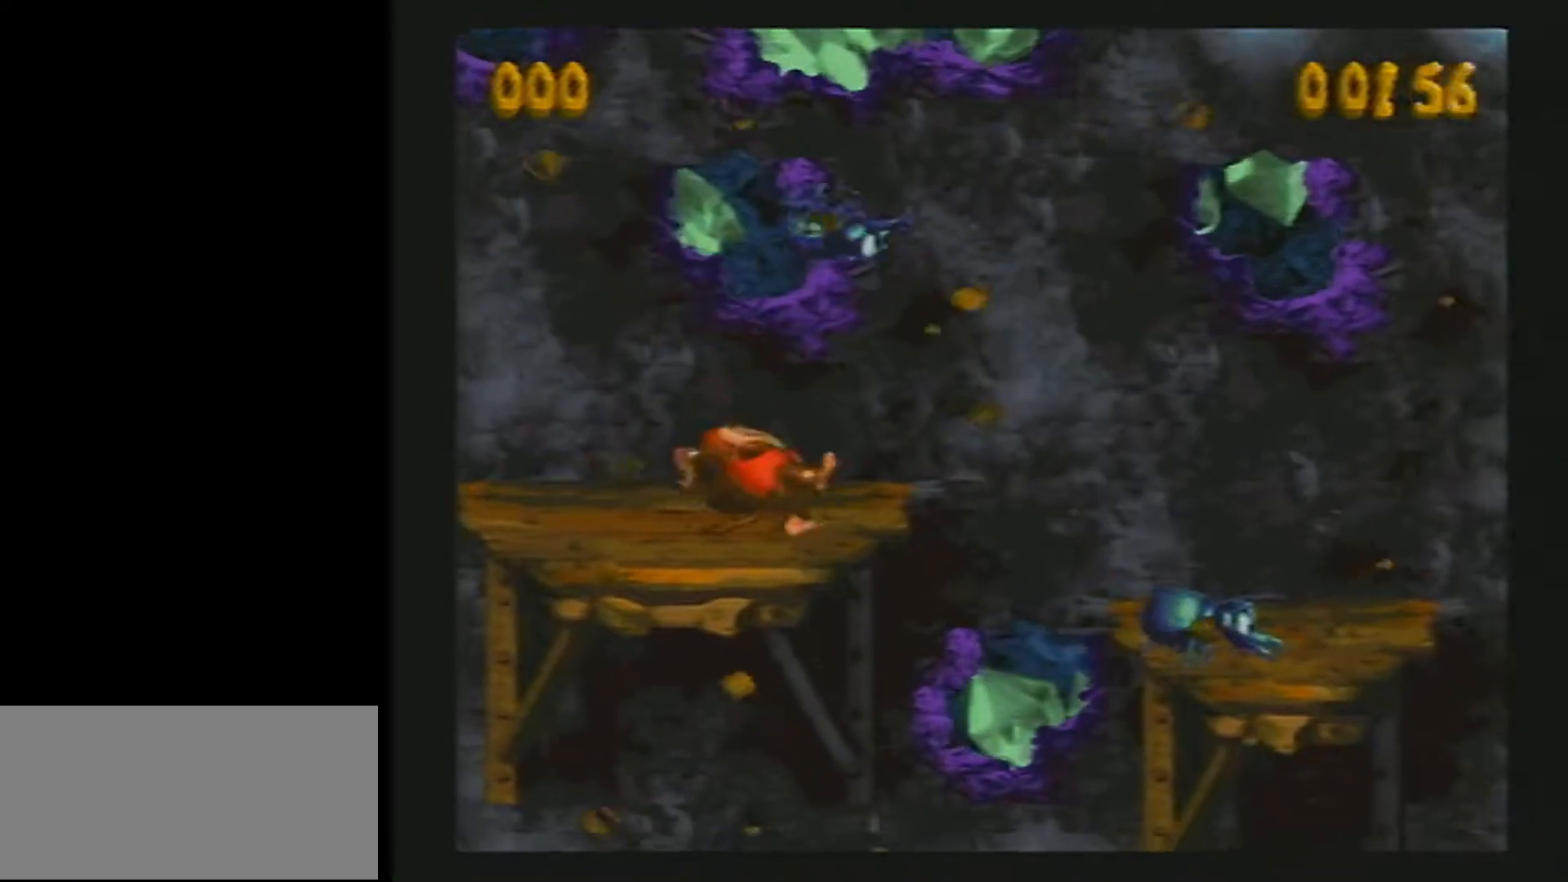
{"buttons": ["Y", "DPAD_UP", "DPAD_RIGHT"], "events": [[300, "Y", "up"], [333, "DPAD_RIGHT", "down"], [350, "Y", "down"], [417, "DPAD_UP", "down"]]}
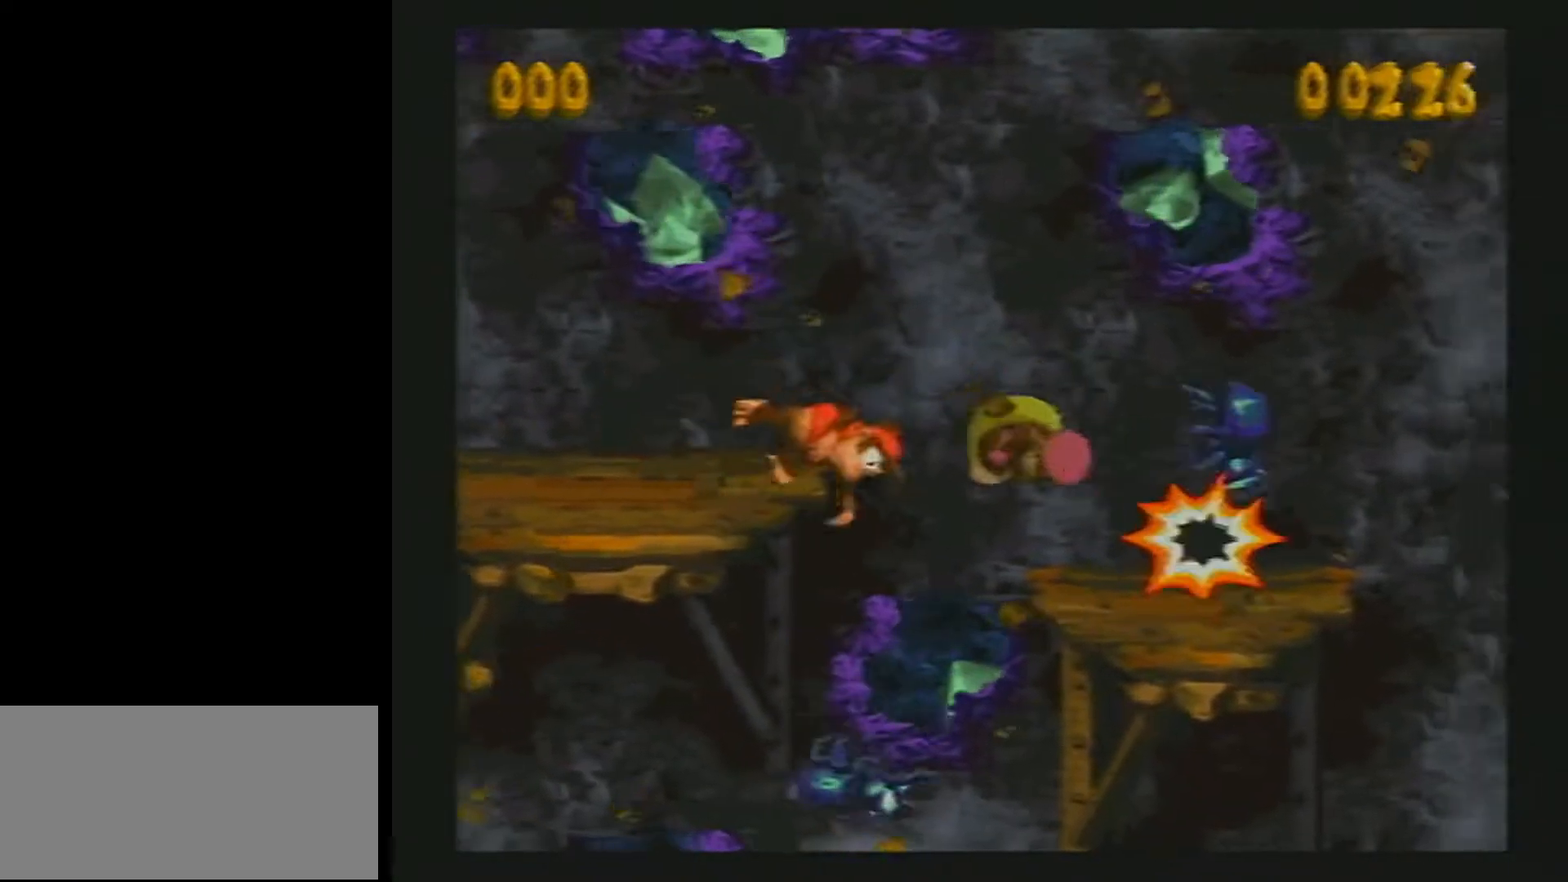
{"buttons": ["DPAD_UP"], "events": [[33, "B", "down"], [33, "DPAD_RIGHT", "up"], [167, "B", "up"], [267, "B", "down"], [467, "B", "up"], [467, "Y", "up"]]}
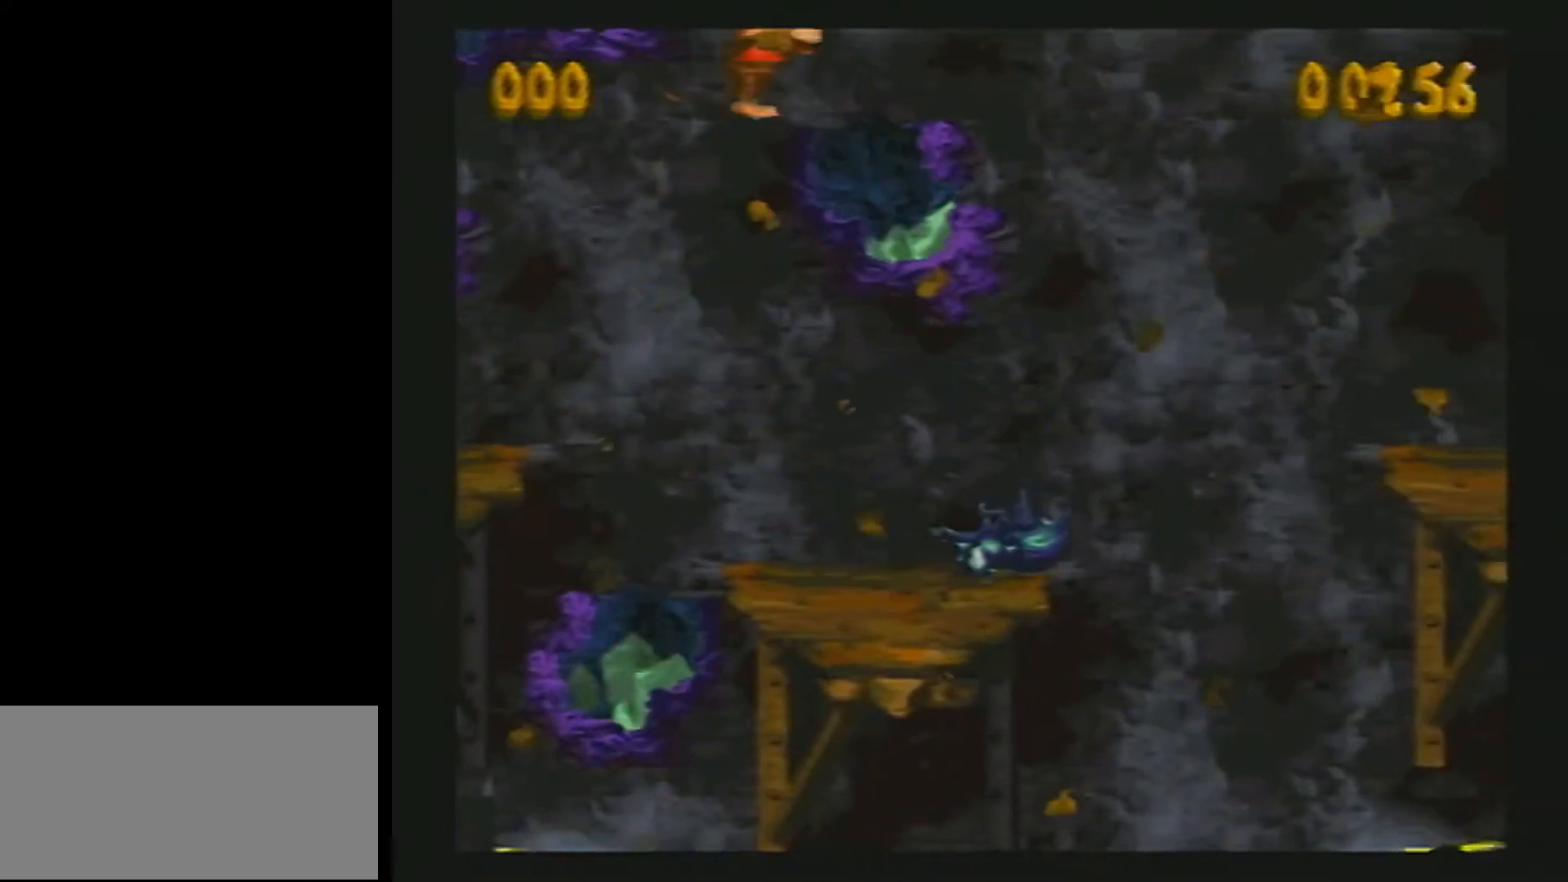
{"buttons": ["Y", "DPAD_UP"], "events": [[17, "B", "down"], [17, "Y", "down"], [117, "Y", "up"], [133, "B", "up"], [300, "Y", "down"]]}
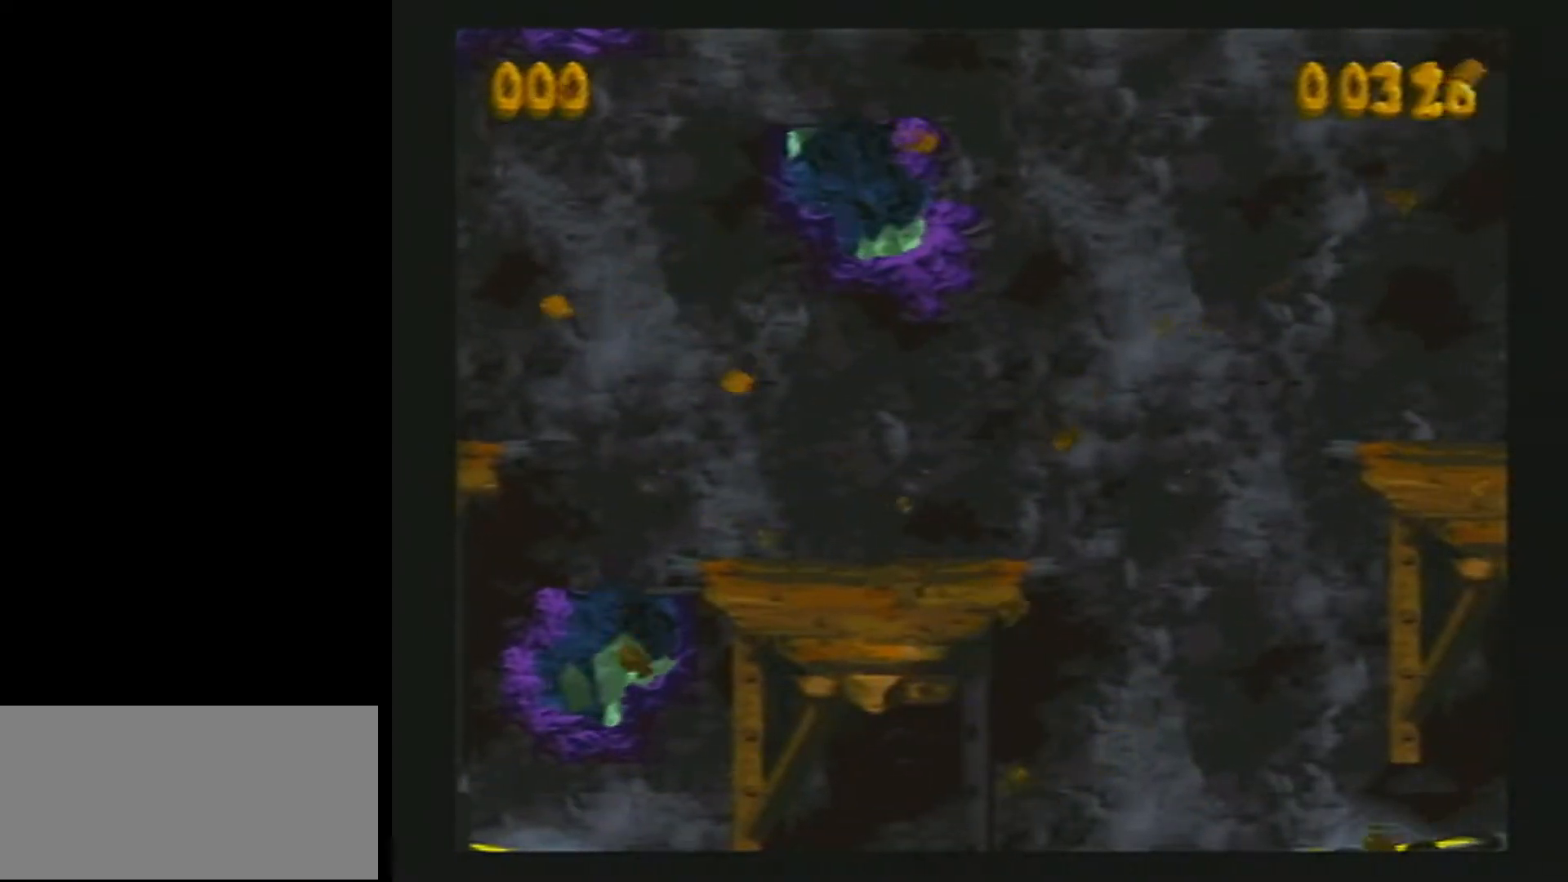
{"buttons": ["B", "Y", "DPAD_UP", "DPAD_RIGHT"], "events": [[100, "B", "down"], [150, "DPAD_RIGHT", "down"], [167, "B", "up"], [233, "B", "down"], [283, "B", "up"], [483, "B", "down"]]}
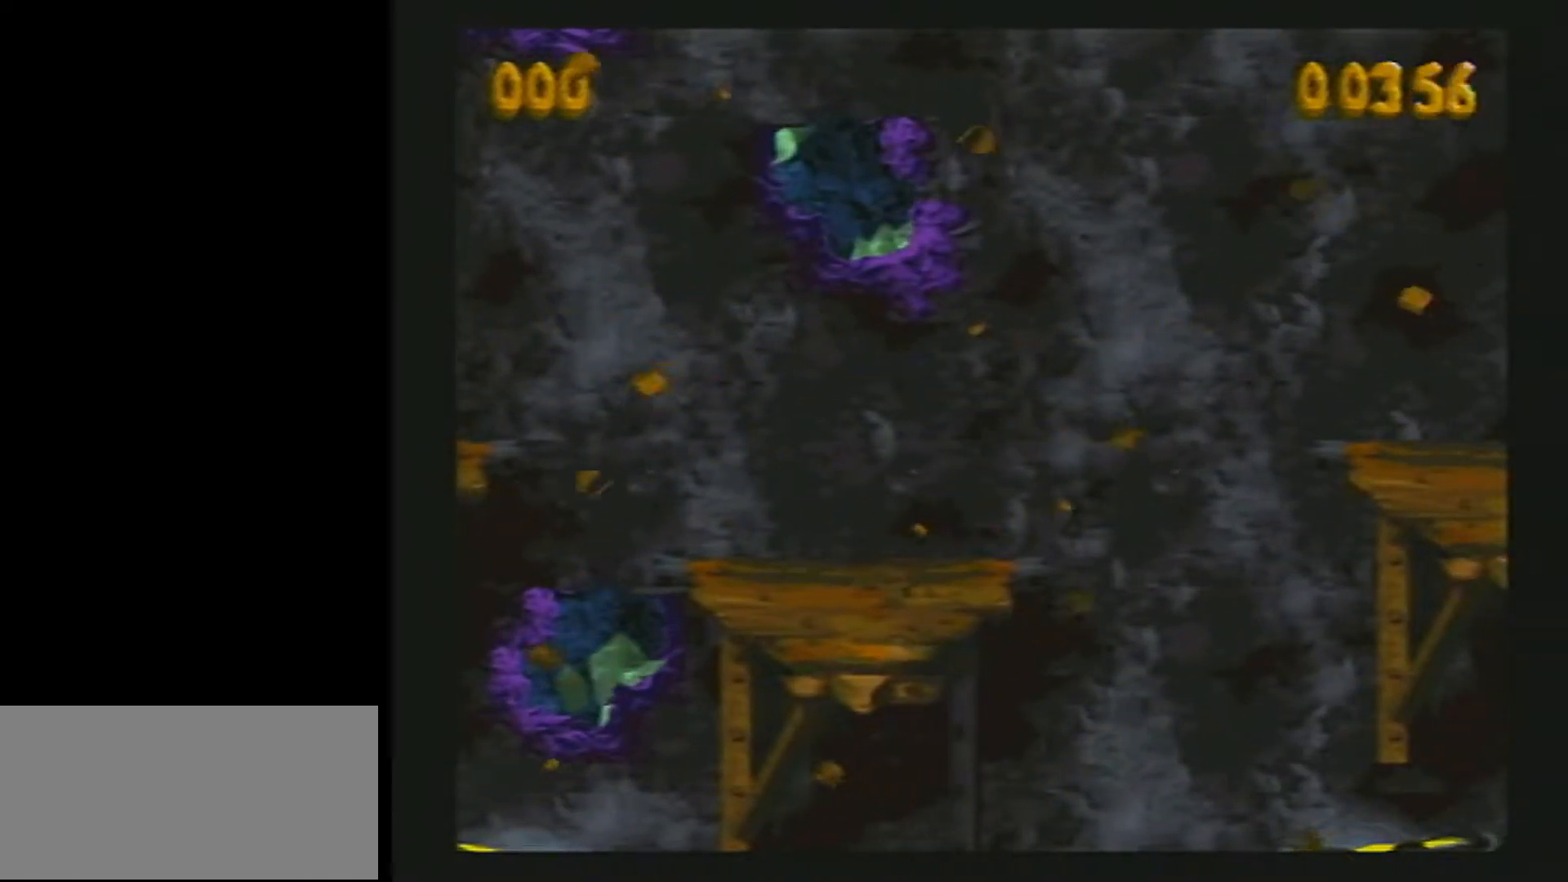
{"buttons": ["Y", "DPAD_UP", "DPAD_RIGHT"], "events": [[17, "B", "up"], [67, "B", "down"], [117, "B", "up"], [183, "B", "down"], [217, "B", "up"], [383, "B", "down"], [433, "B", "up"]]}
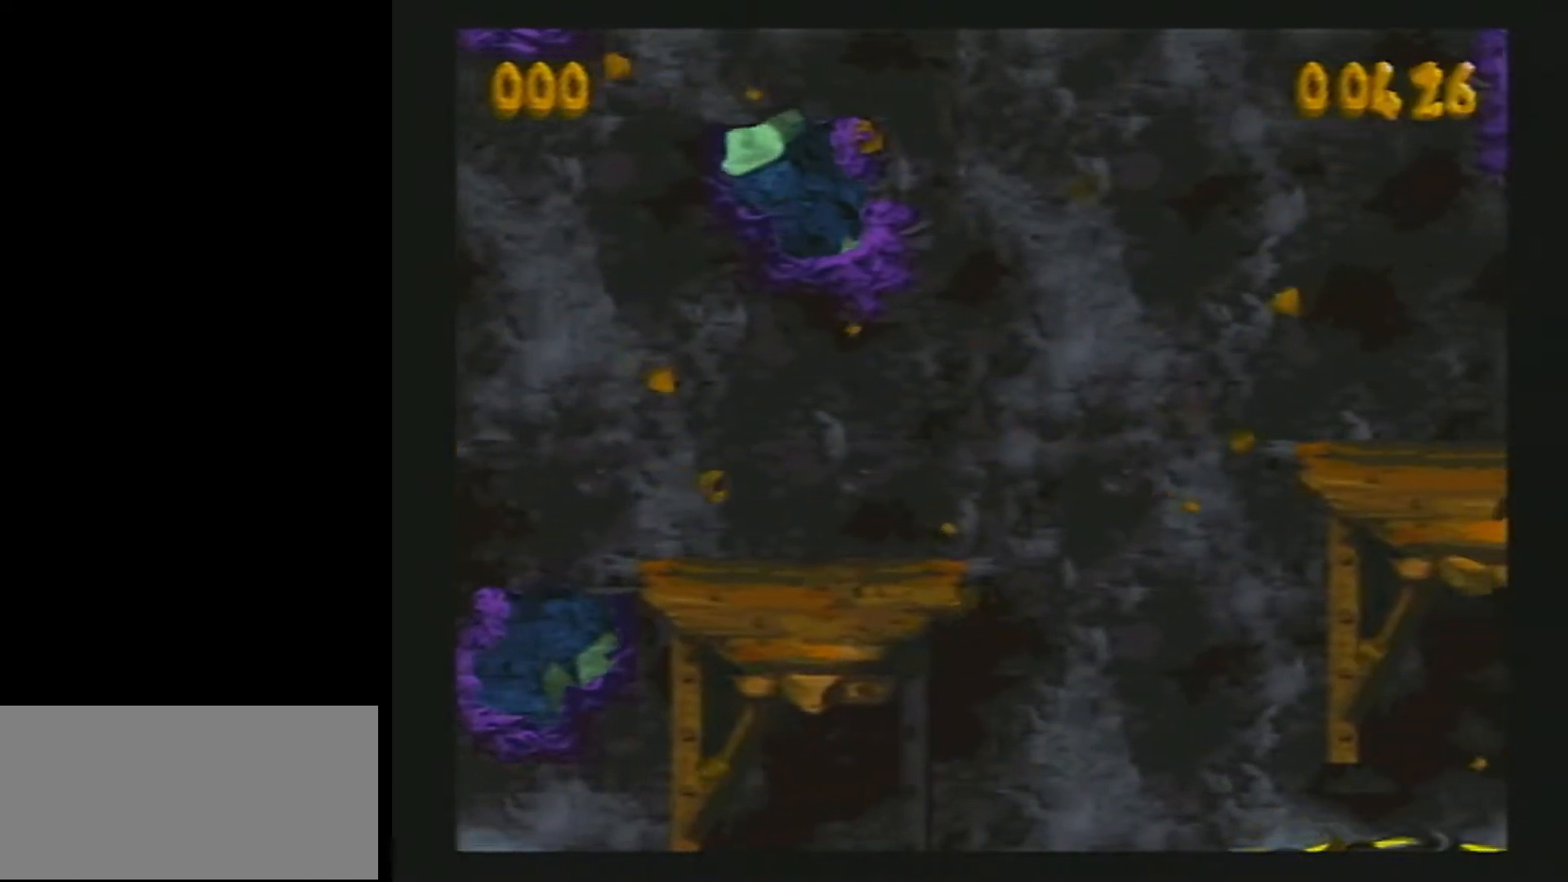
{"buttons": ["Y", "DPAD_UP", "DPAD_LEFT"], "events": [[17, "B", "down"], [50, "B", "up"], [117, "B", "down"], [150, "B", "up"], [233, "B", "down"], [283, "B", "up"], [317, "B", "down"], [417, "B", "up"], [467, "DPAD_RIGHT", "up"], [483, "DPAD_LEFT", "down"]]}
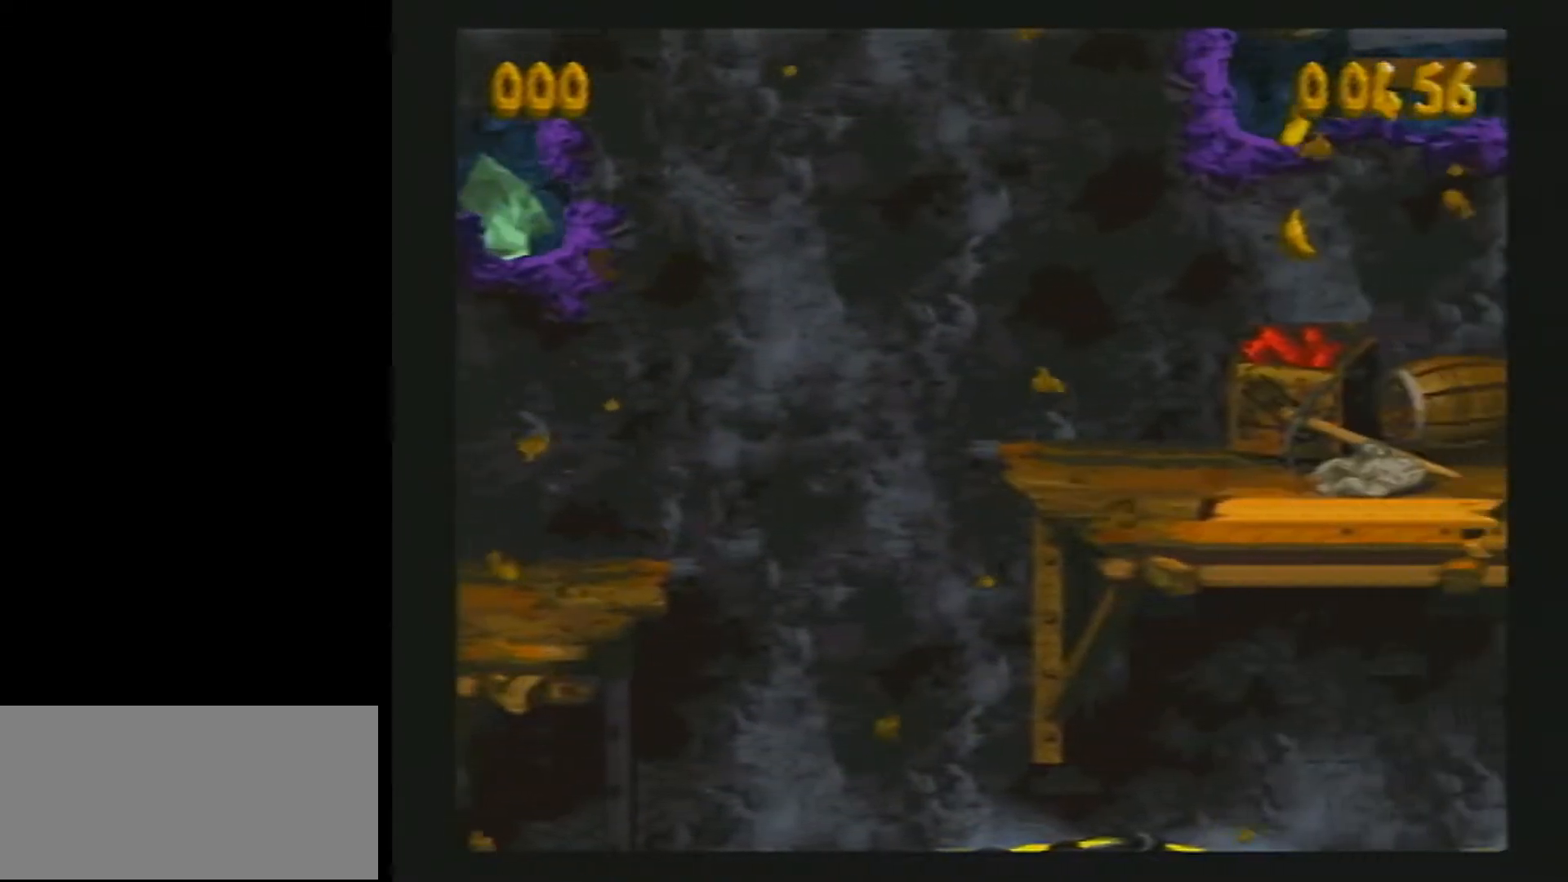
{"buttons": ["Y", "DPAD_UP", "DPAD_LEFT"], "events": []}
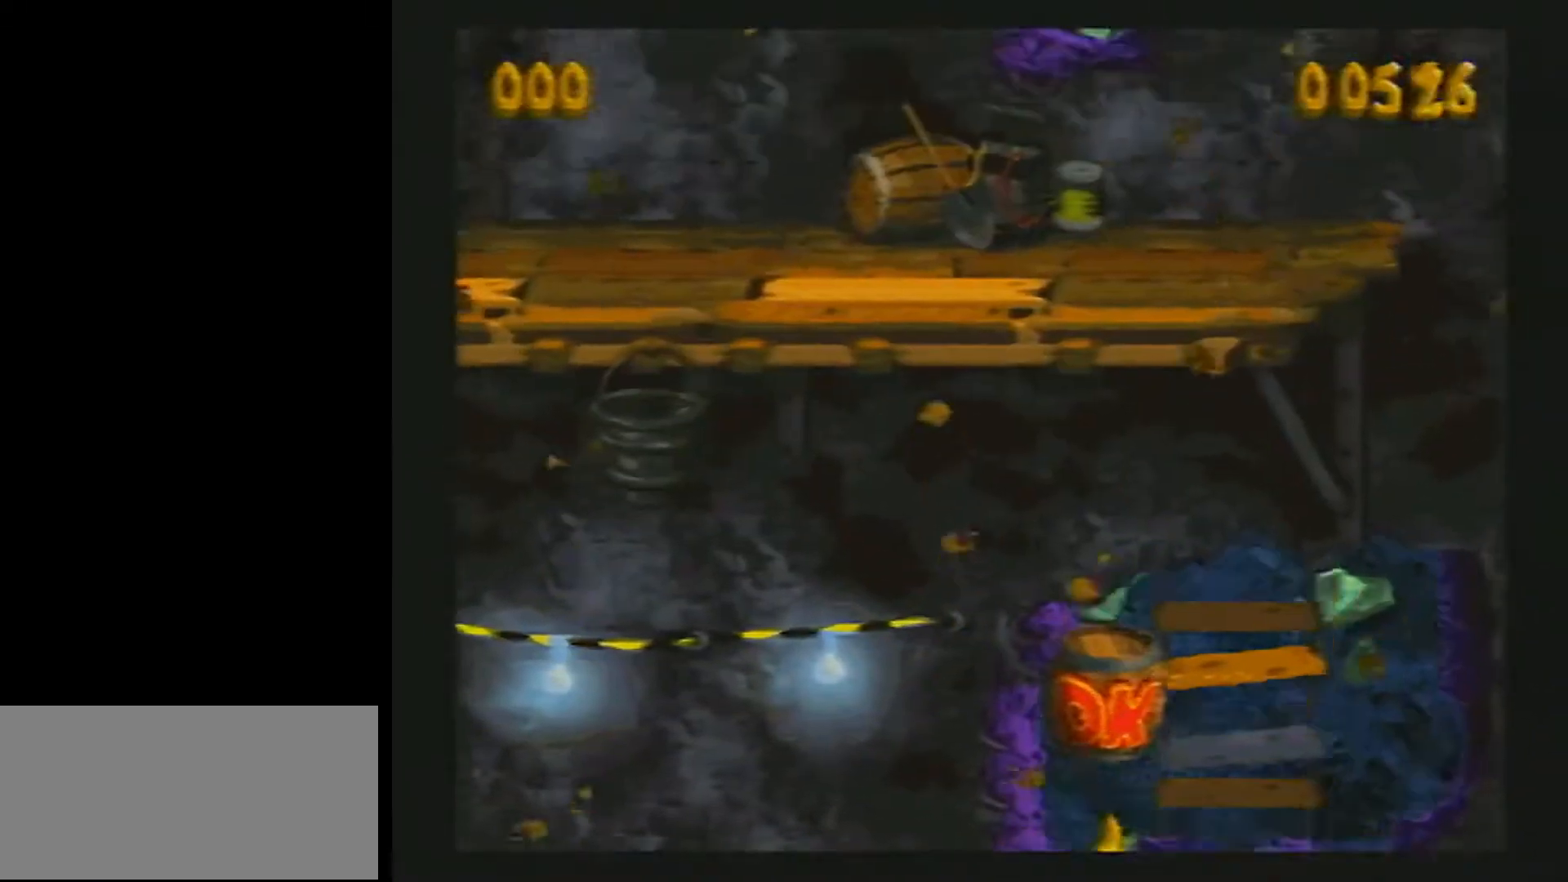
{"buttons": ["Y", "DPAD_UP", "DPAD_LEFT"], "events": []}
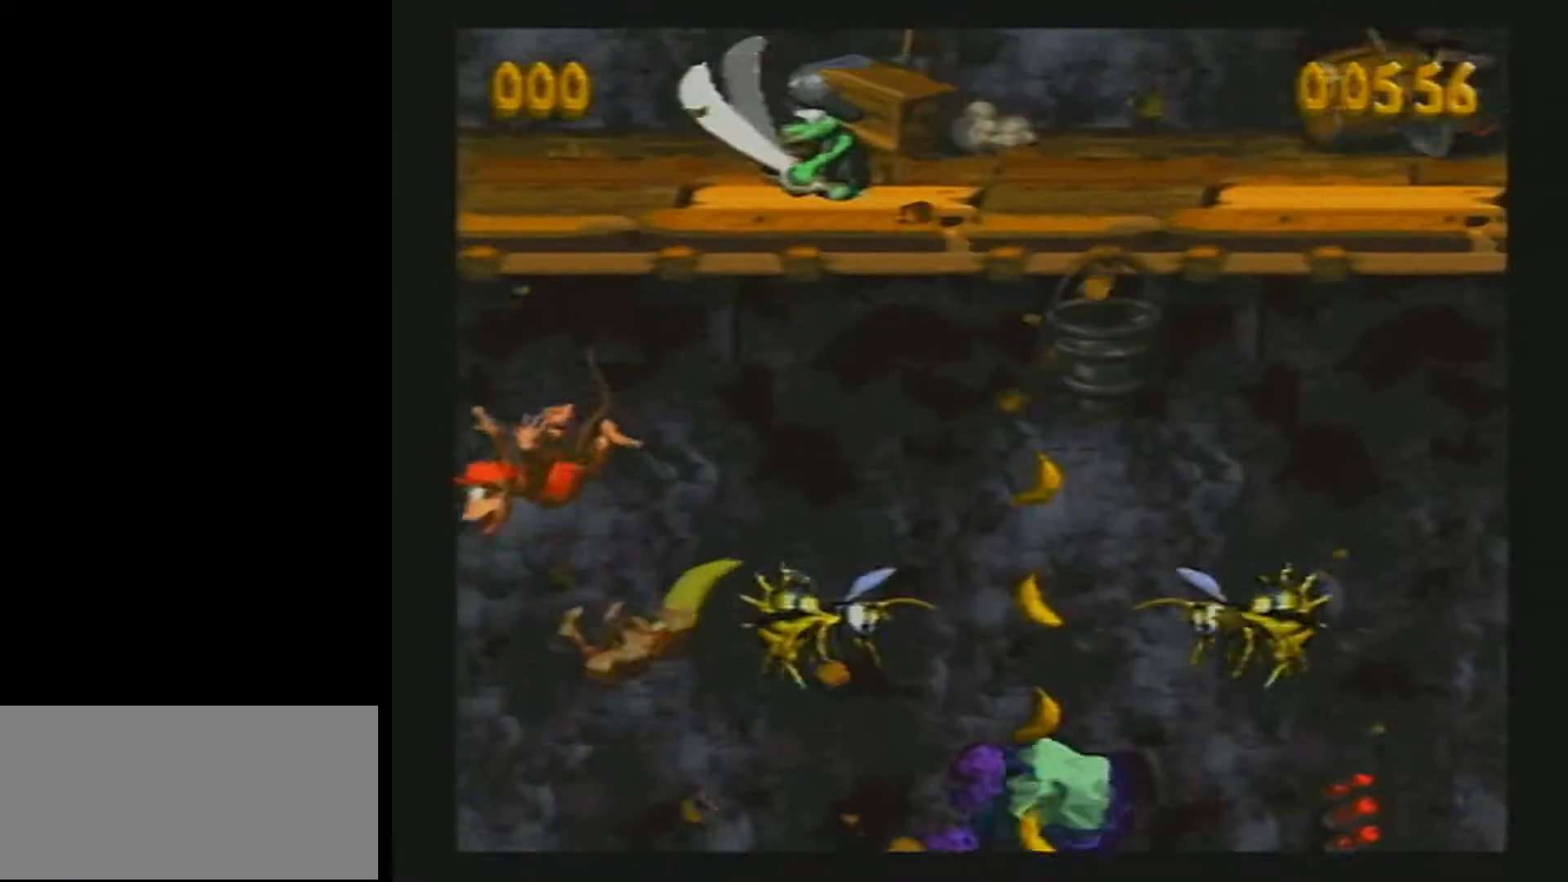
{"buttons": ["Y", "DPAD_UP", "DPAD_LEFT"], "events": []}
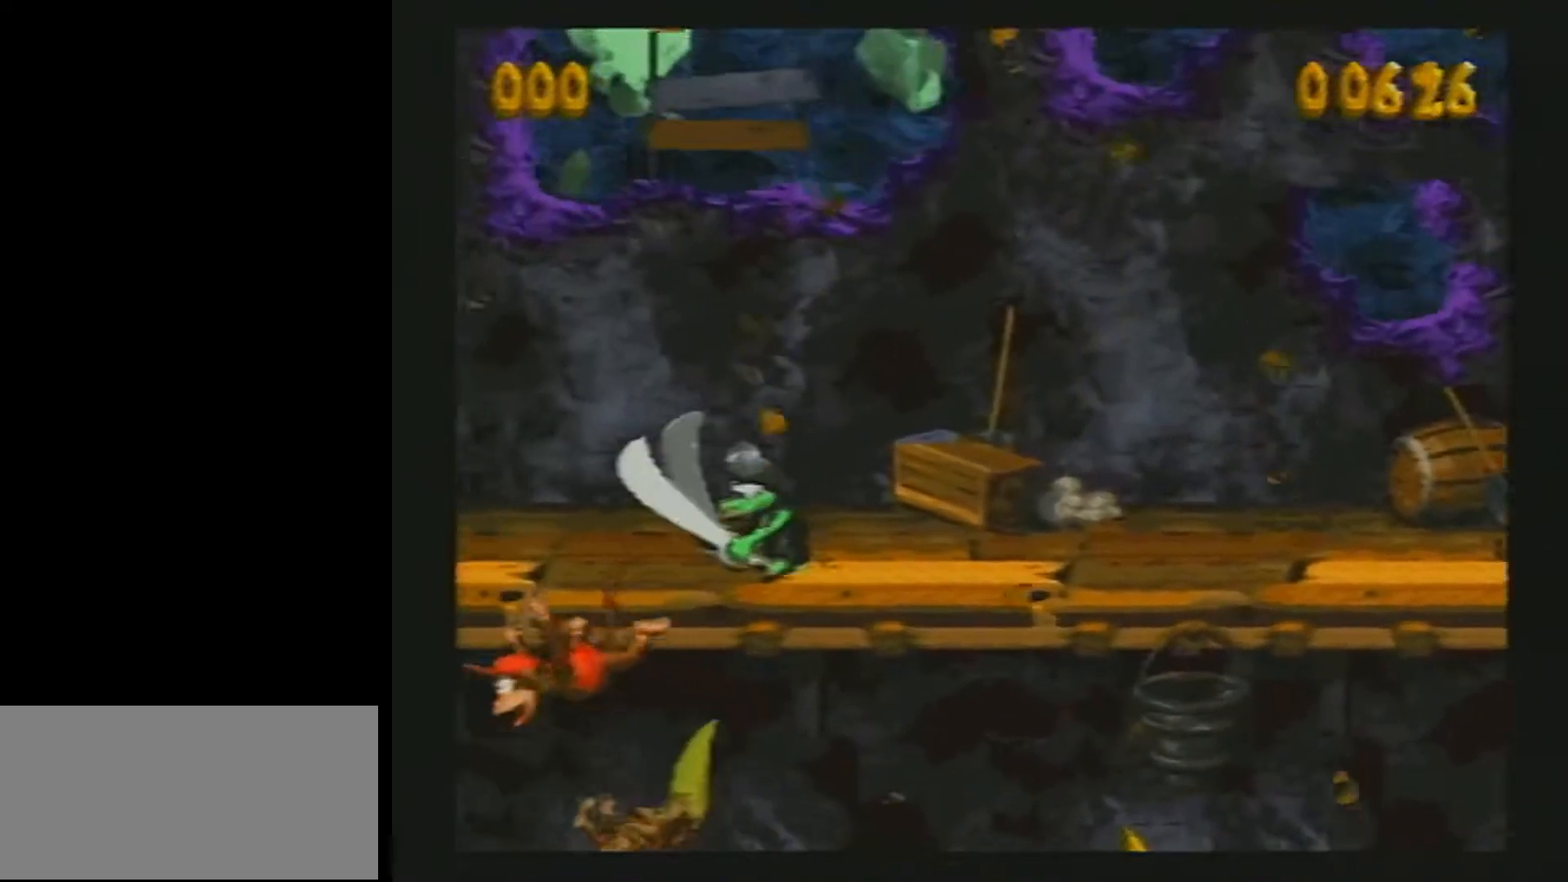
{"buttons": ["Y", "DPAD_LEFT"], "events": [[333, "DPAD_UP", "up"], [367, "DPAD_DOWN", "down"], [467, "DPAD_DOWN", "up"]]}
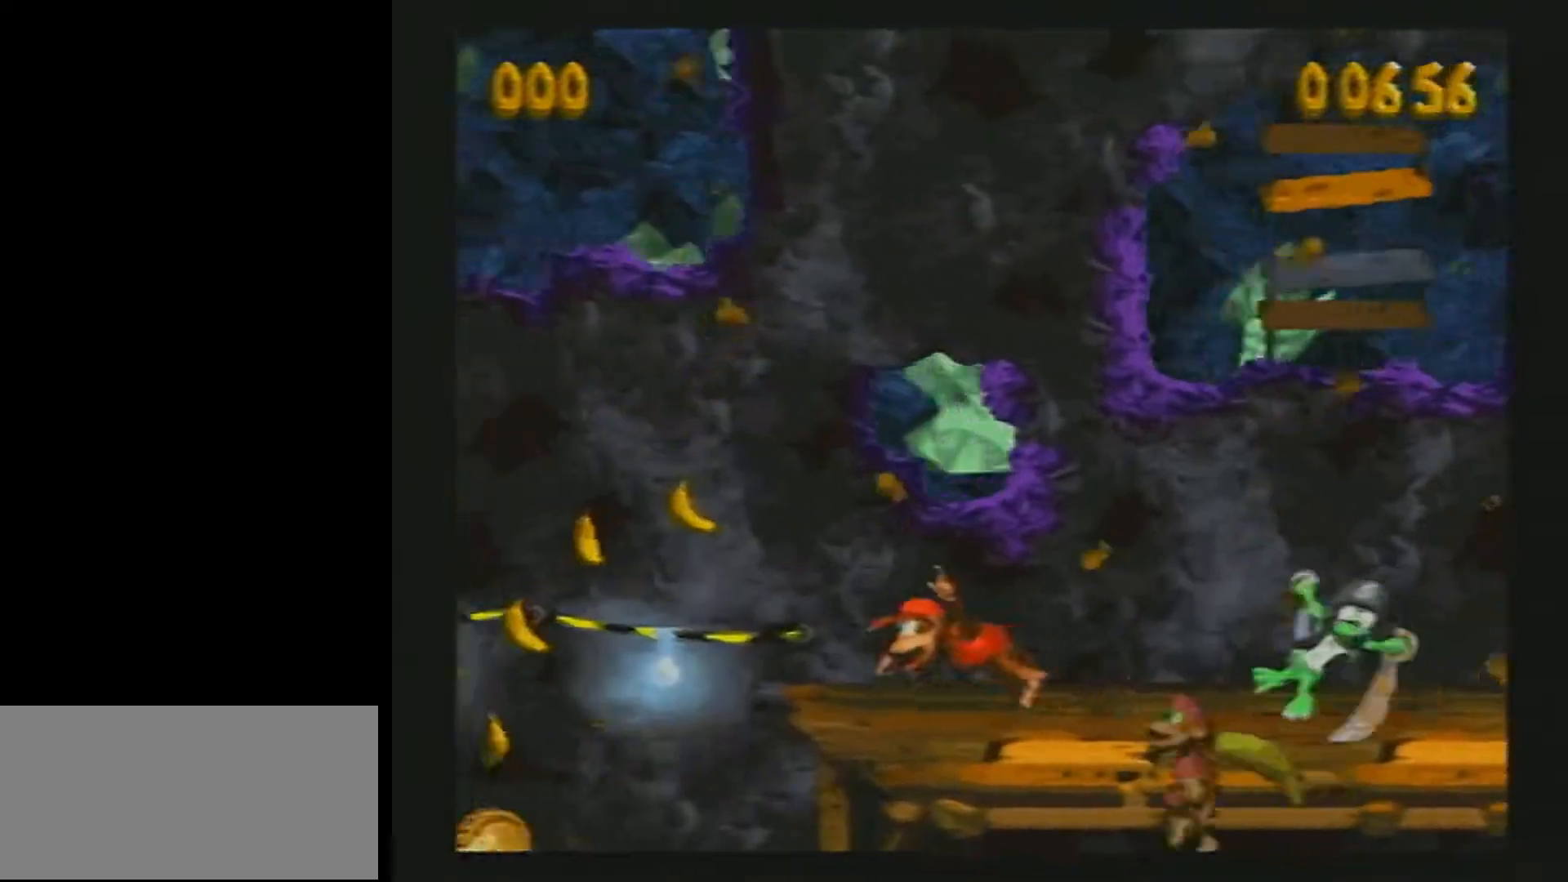
{"buttons": ["B", "Y", "DPAD_LEFT"], "events": [[50, "Y", "up"], [117, "Y", "down"], [267, "B", "down"]]}
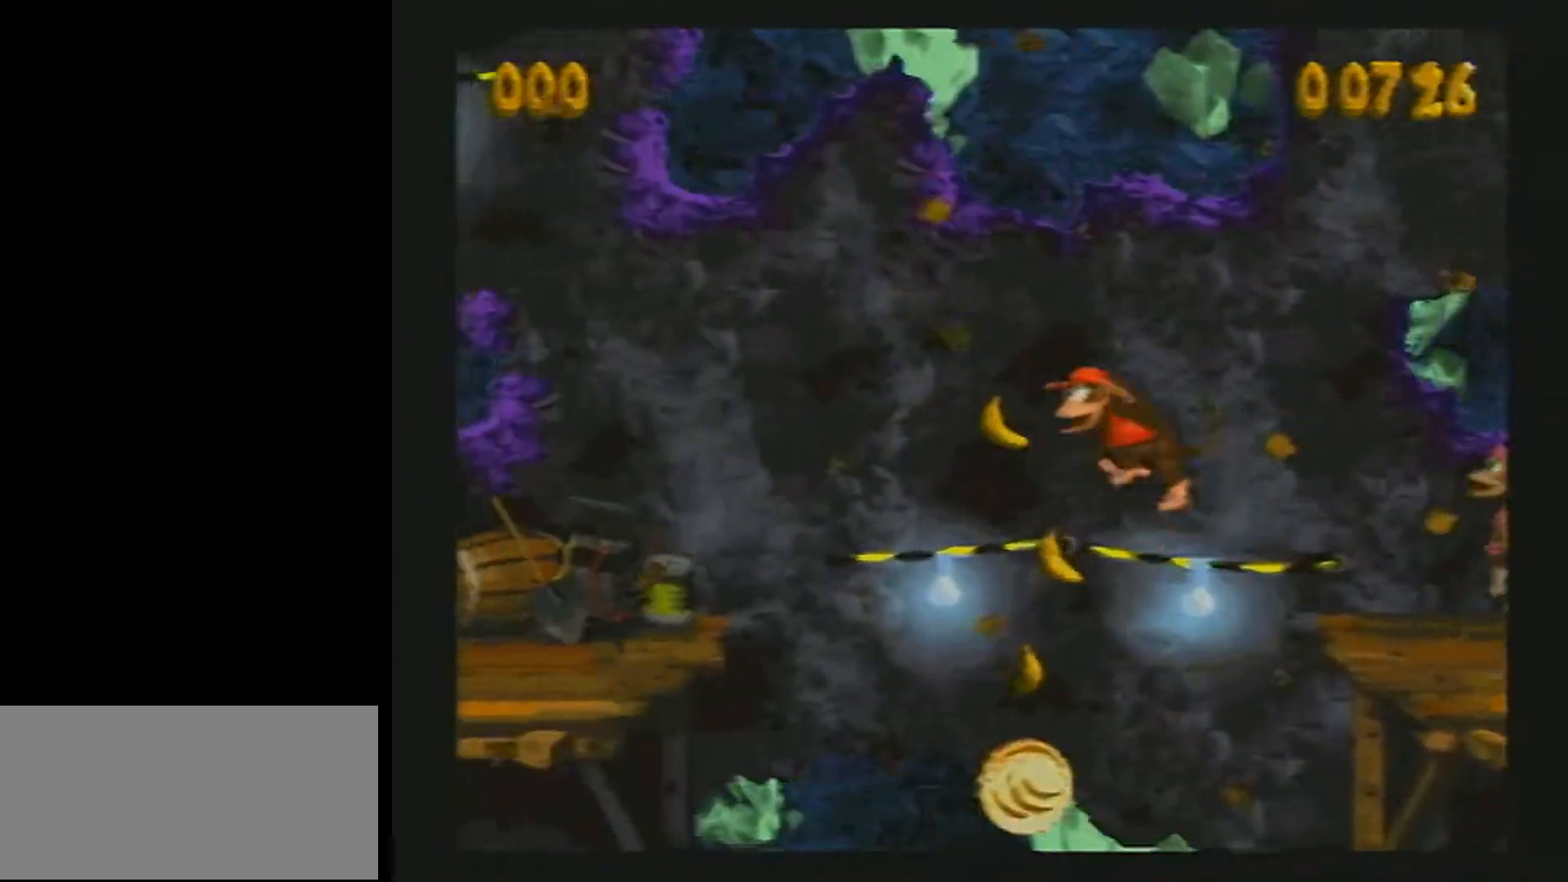
{"buttons": ["Y", "DPAD_LEFT"], "events": [[250, "B", "up"]]}
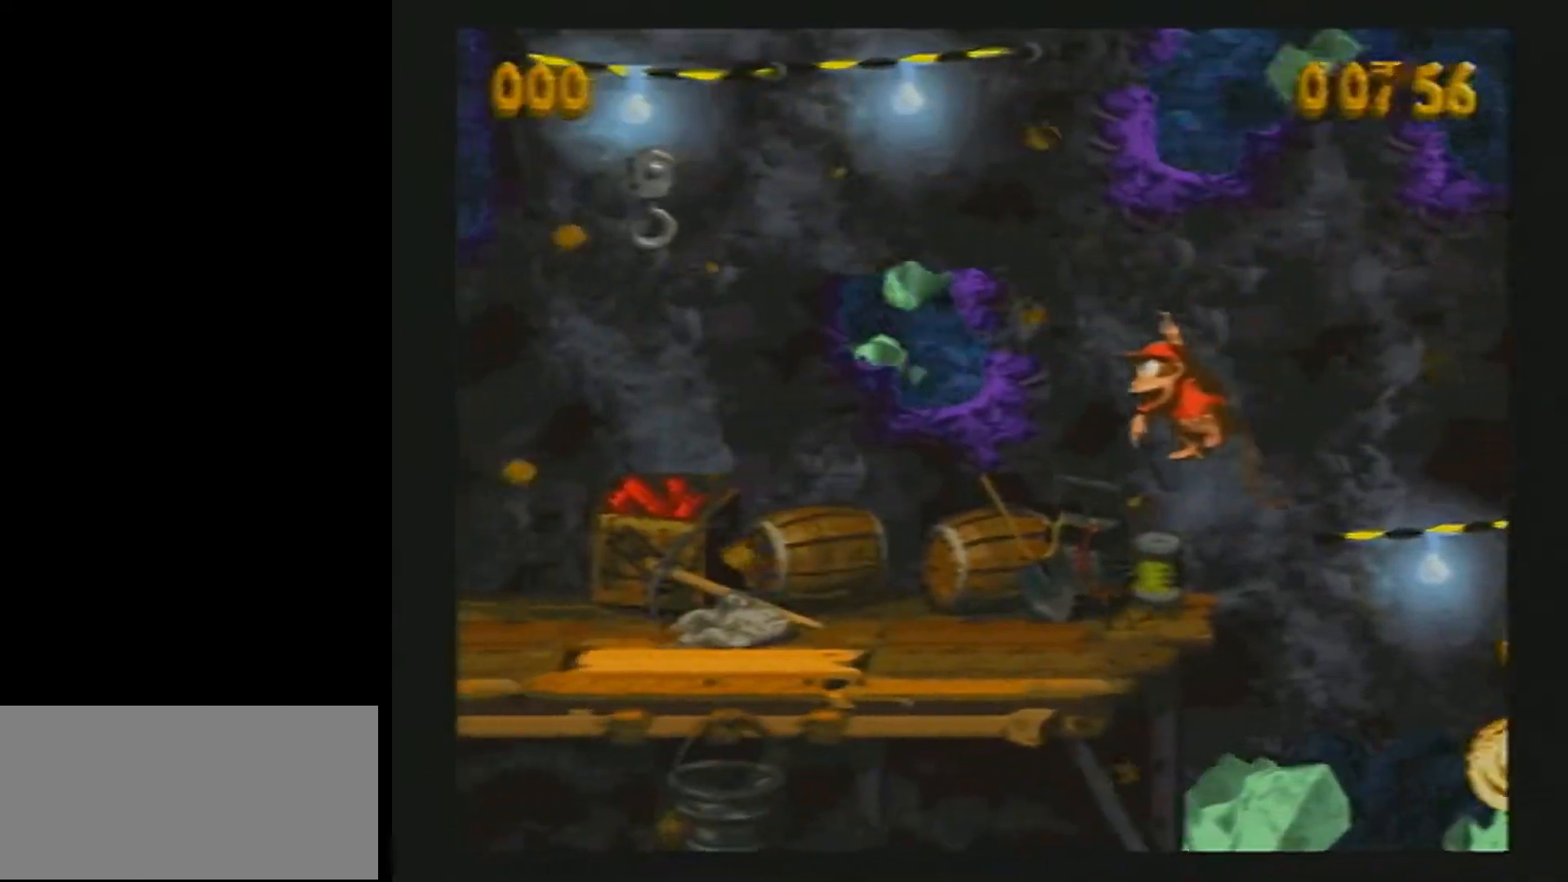
{"buttons": ["B", "Y", "DPAD_UP"], "events": [[33, "DPAD_UP", "down"], [33, "Y", "up"], [67, "Y", "down"], [300, "B", "down"], [500, "DPAD_LEFT", "up"]]}
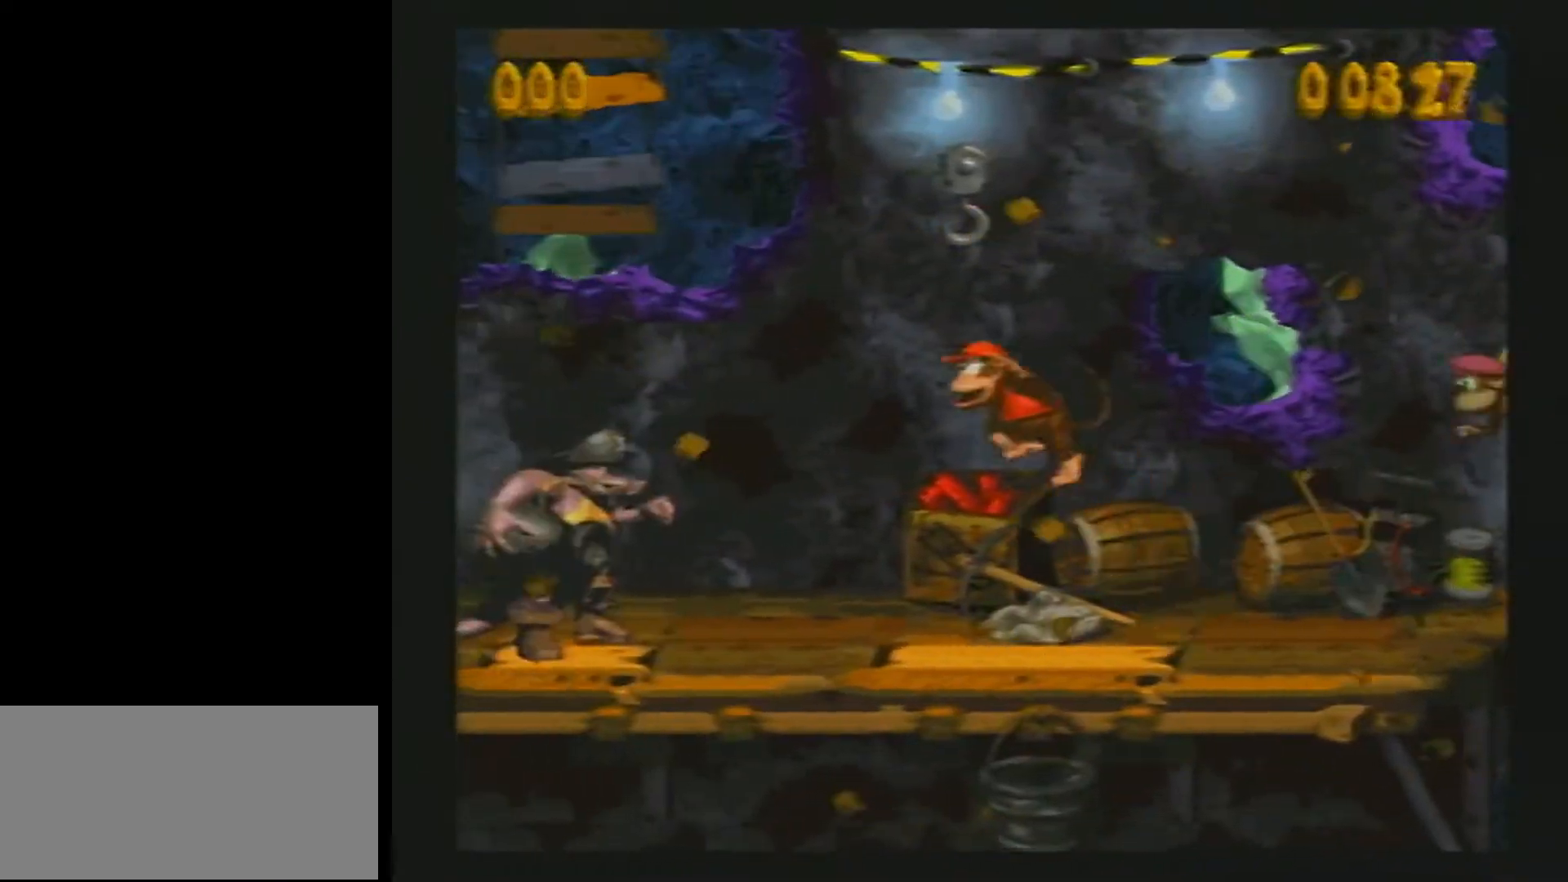
{"buttons": ["B", "Y", "DPAD_UP"], "events": [[50, "B", "up"], [117, "B", "down"]]}
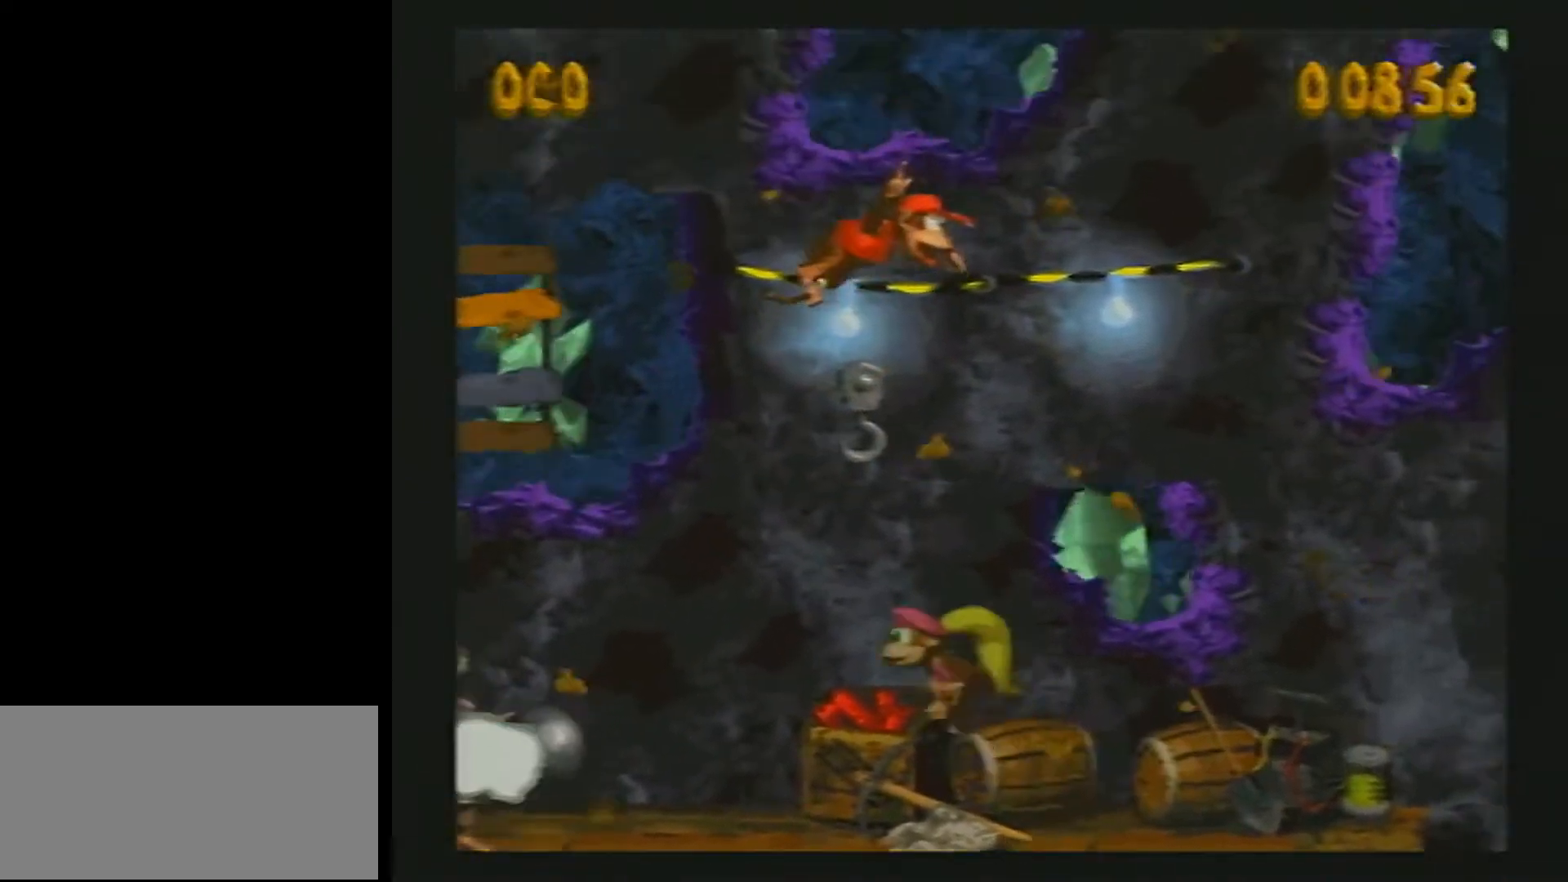
{"buttons": ["Y", "DPAD_UP"], "events": [[17, "B", "up"]]}
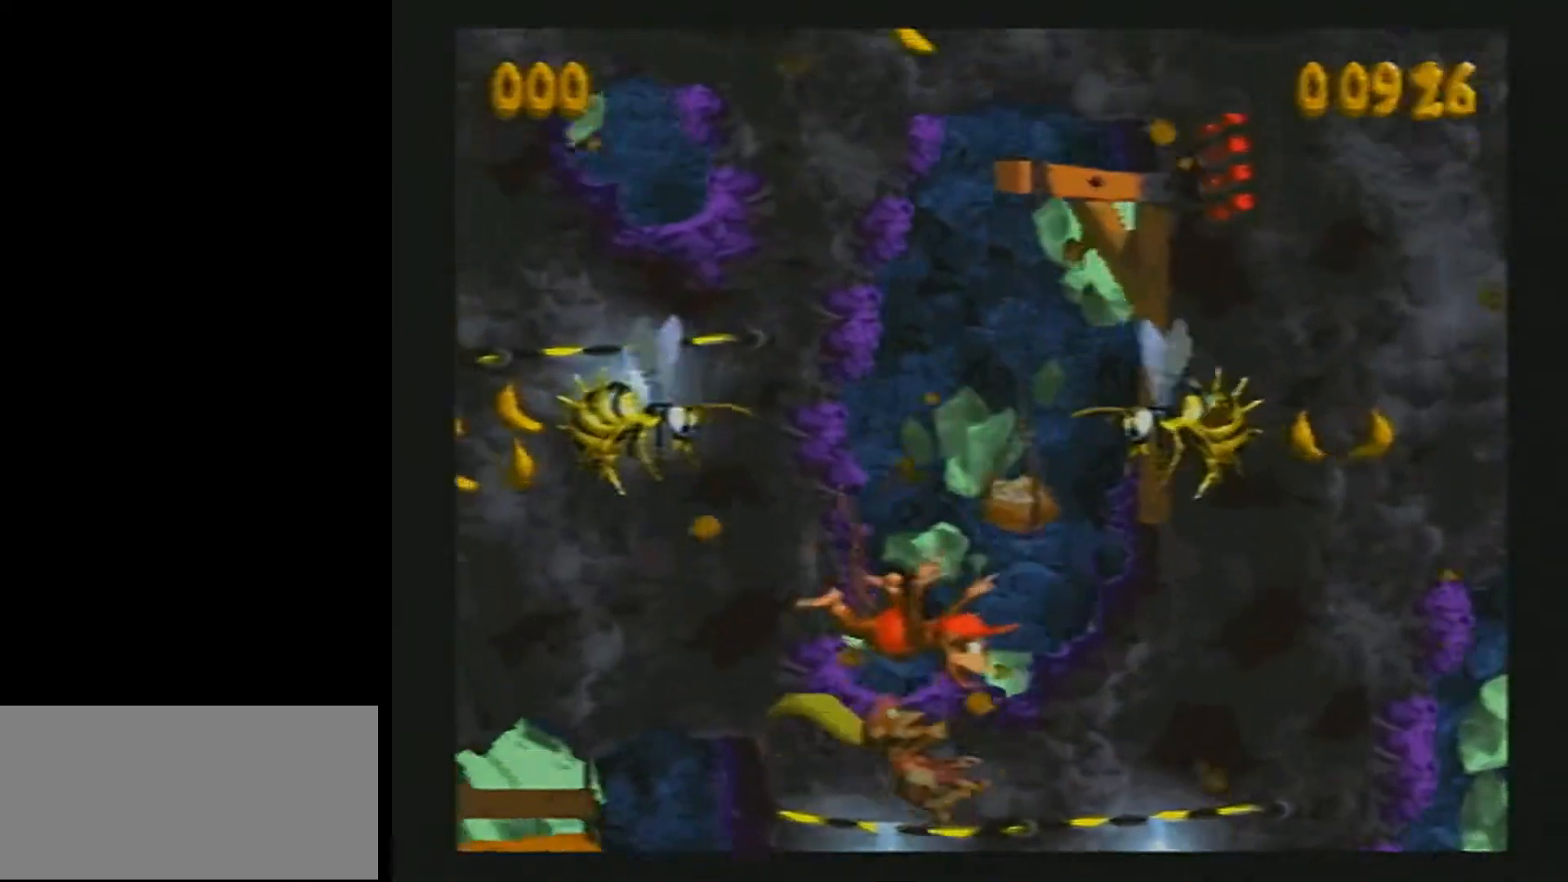
{"buttons": ["Y", "DPAD_UP"], "events": []}
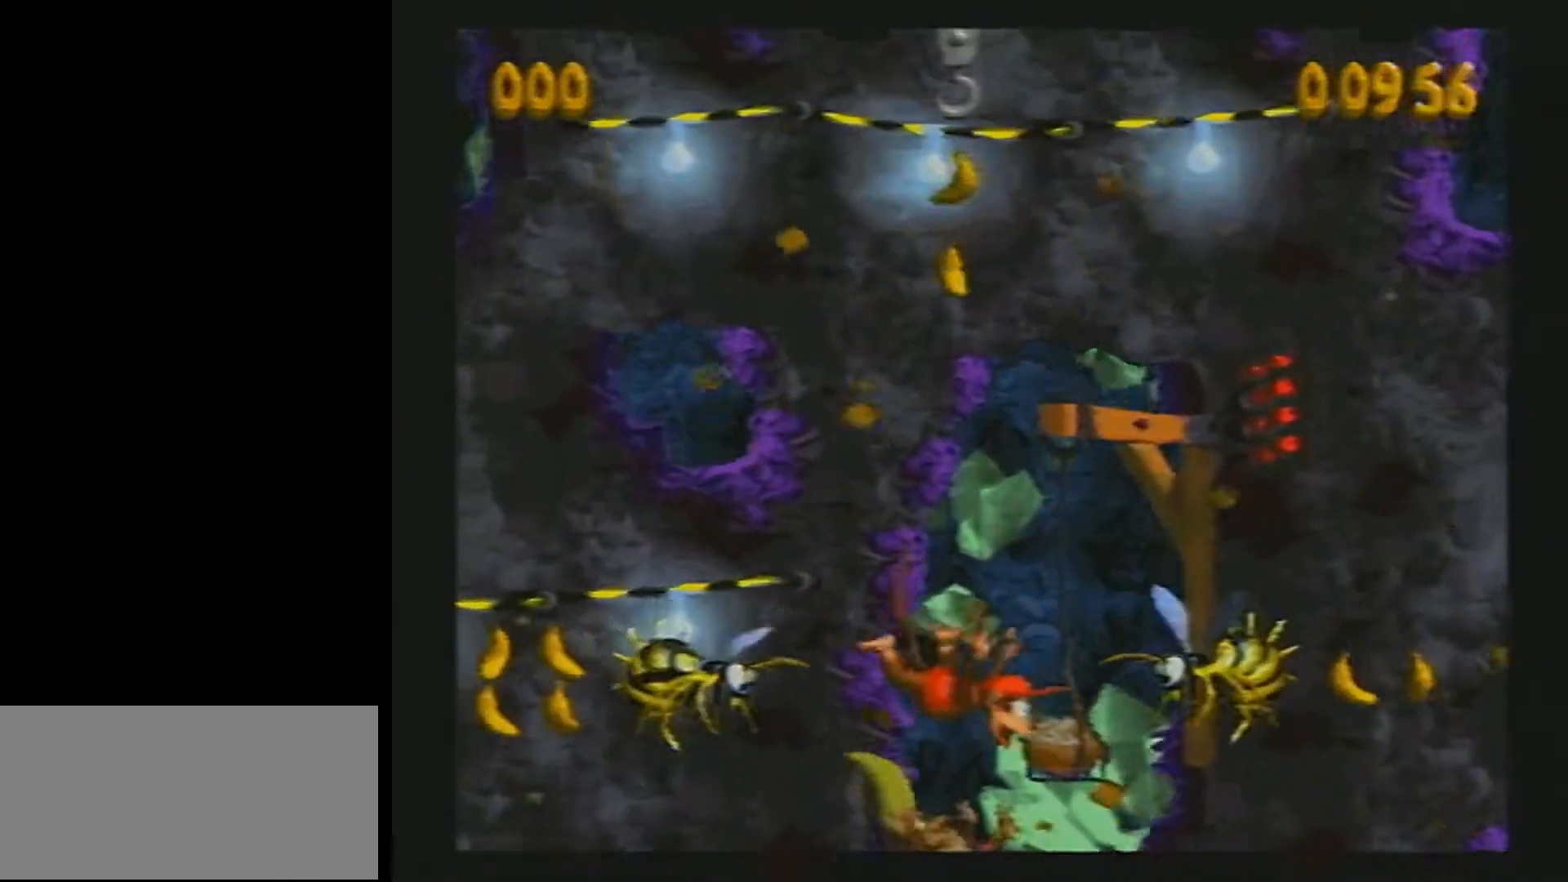
{"buttons": ["Y", "DPAD_UP"], "events": []}
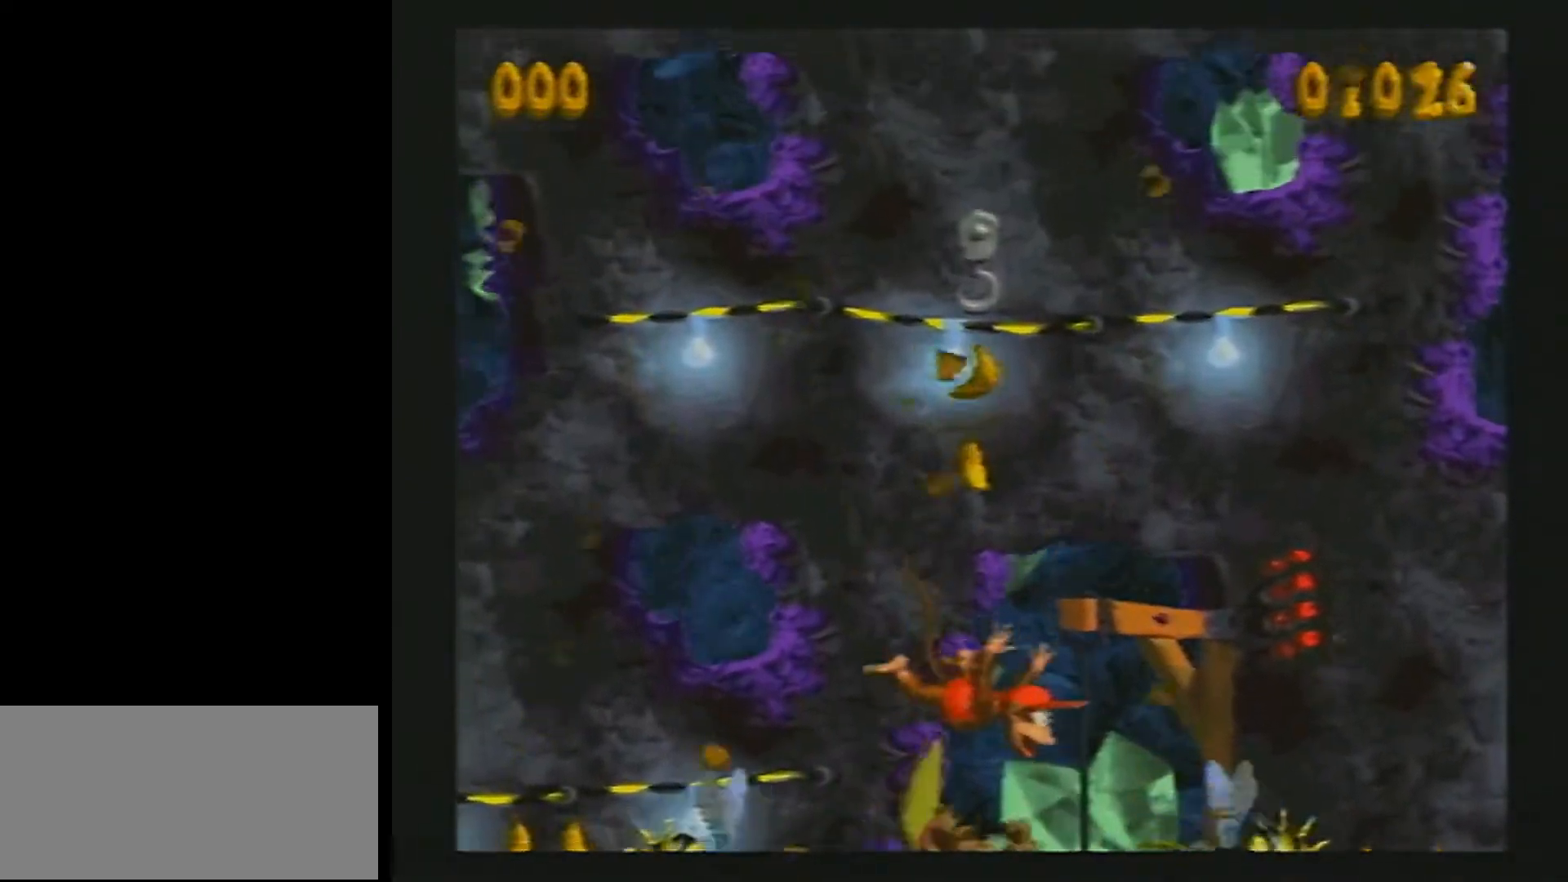
{"buttons": ["Y", "DPAD_UP"], "events": []}
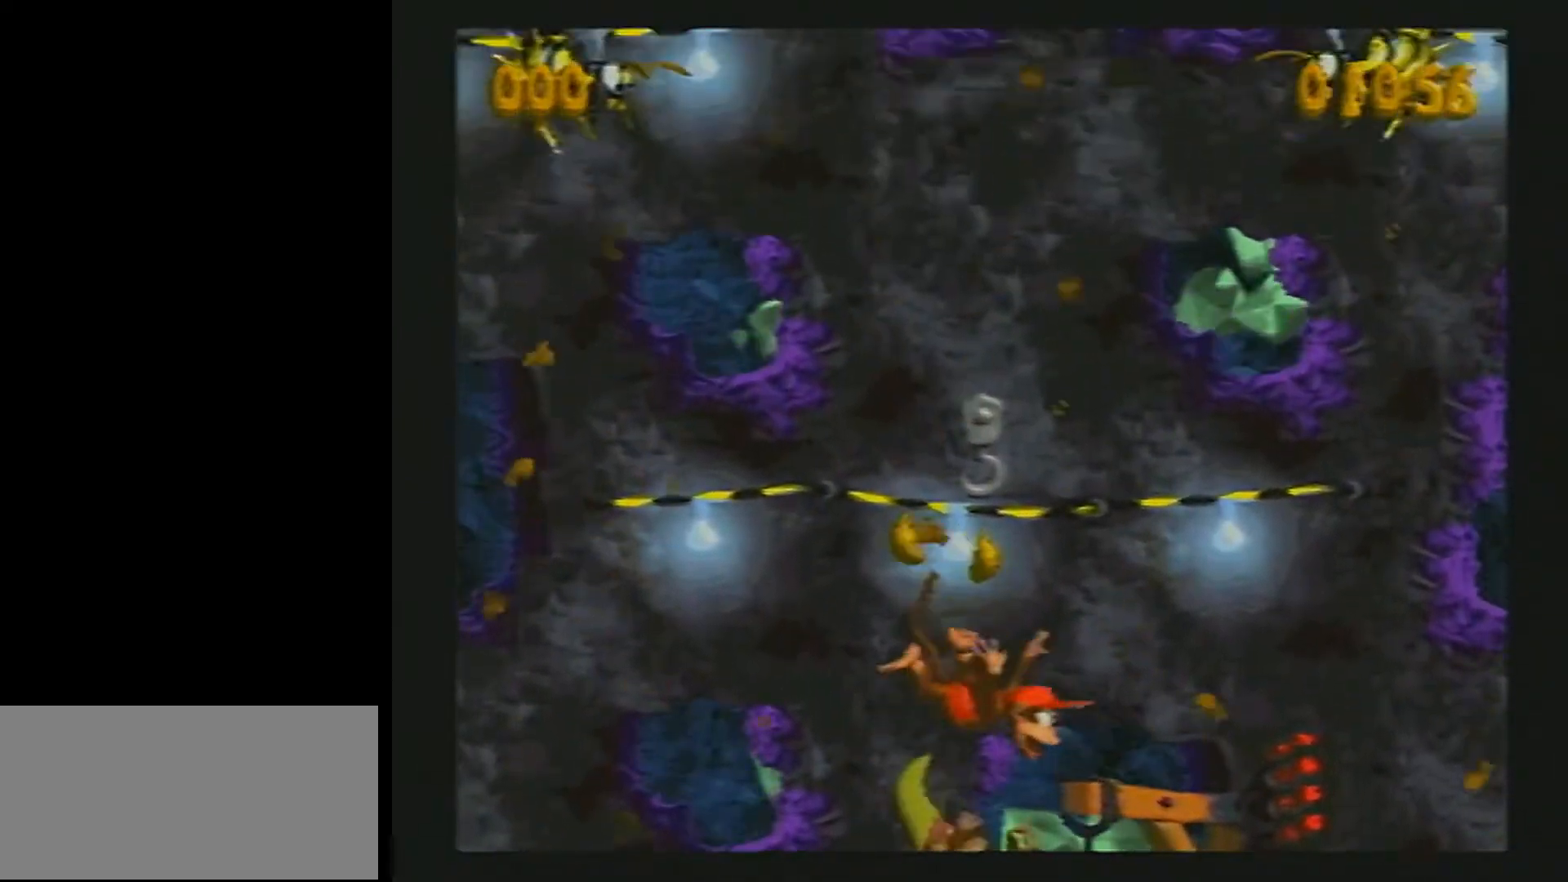
{"buttons": ["B", "Y", "DPAD_UP"], "events": [[317, "B", "down"]]}